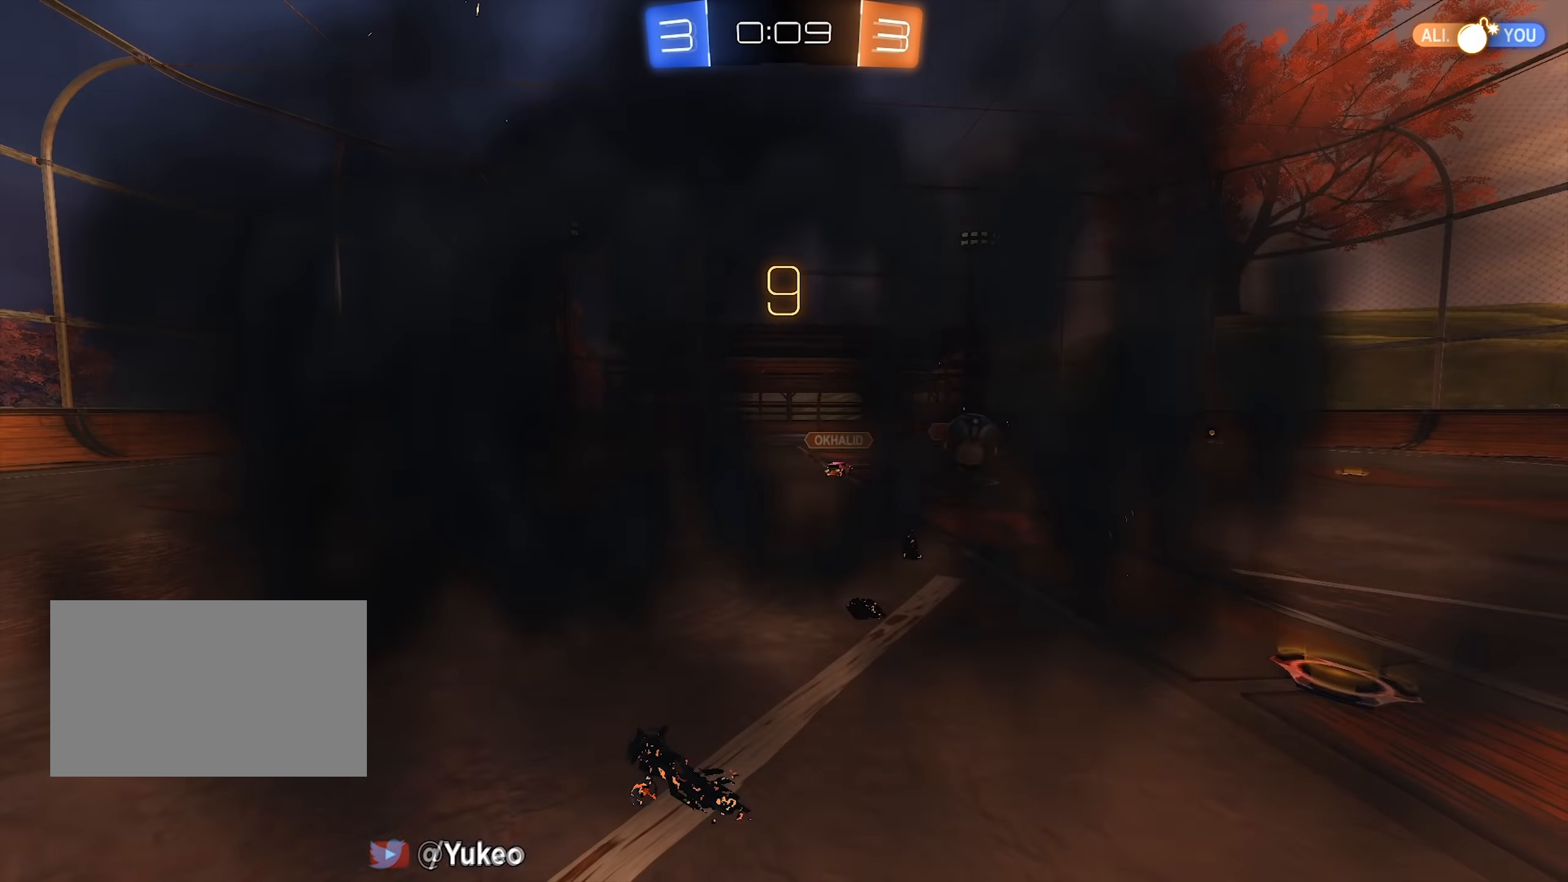
Gameplay with keyboard and mouse; each line is a JSON object with the keys and mouse buttons held at the frame after it. "events" lists presses ("down") and releases ("up") of "a", "d", "e", "q", "s", "shift", "space", "w", "mouse_left", "mouse_wheel" and "mouse_right" between this image and that frame as [ms after this image, input, new state], when the widget could be followed in between. "mouse_left", "mouse_wheel", "mouse_right" = the "left", "wheel", "right" buttons of the "mouse" list. No other keys are recorded. "wheel" means that the mouse wheel is clicked or scrolled. Mouse movement is not recorded.
{"keys": [], "mouse": ["wheel"], "events": [[417, "mouse_wheel", "down"]]}
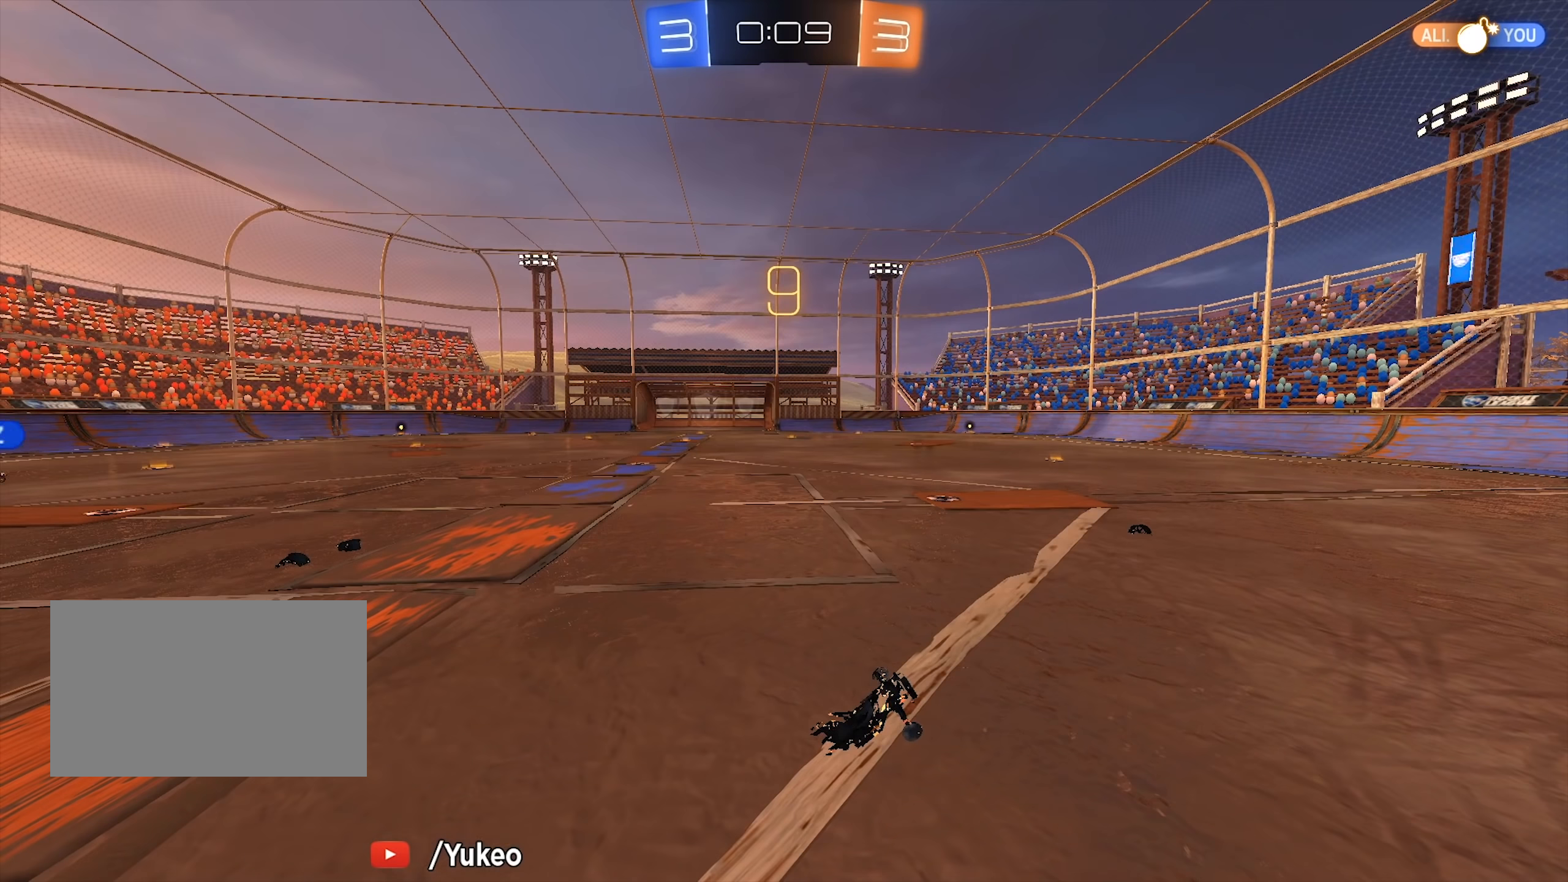
{"keys": ["w"], "mouse": ["wheel"], "events": [[250, "w", "down"]]}
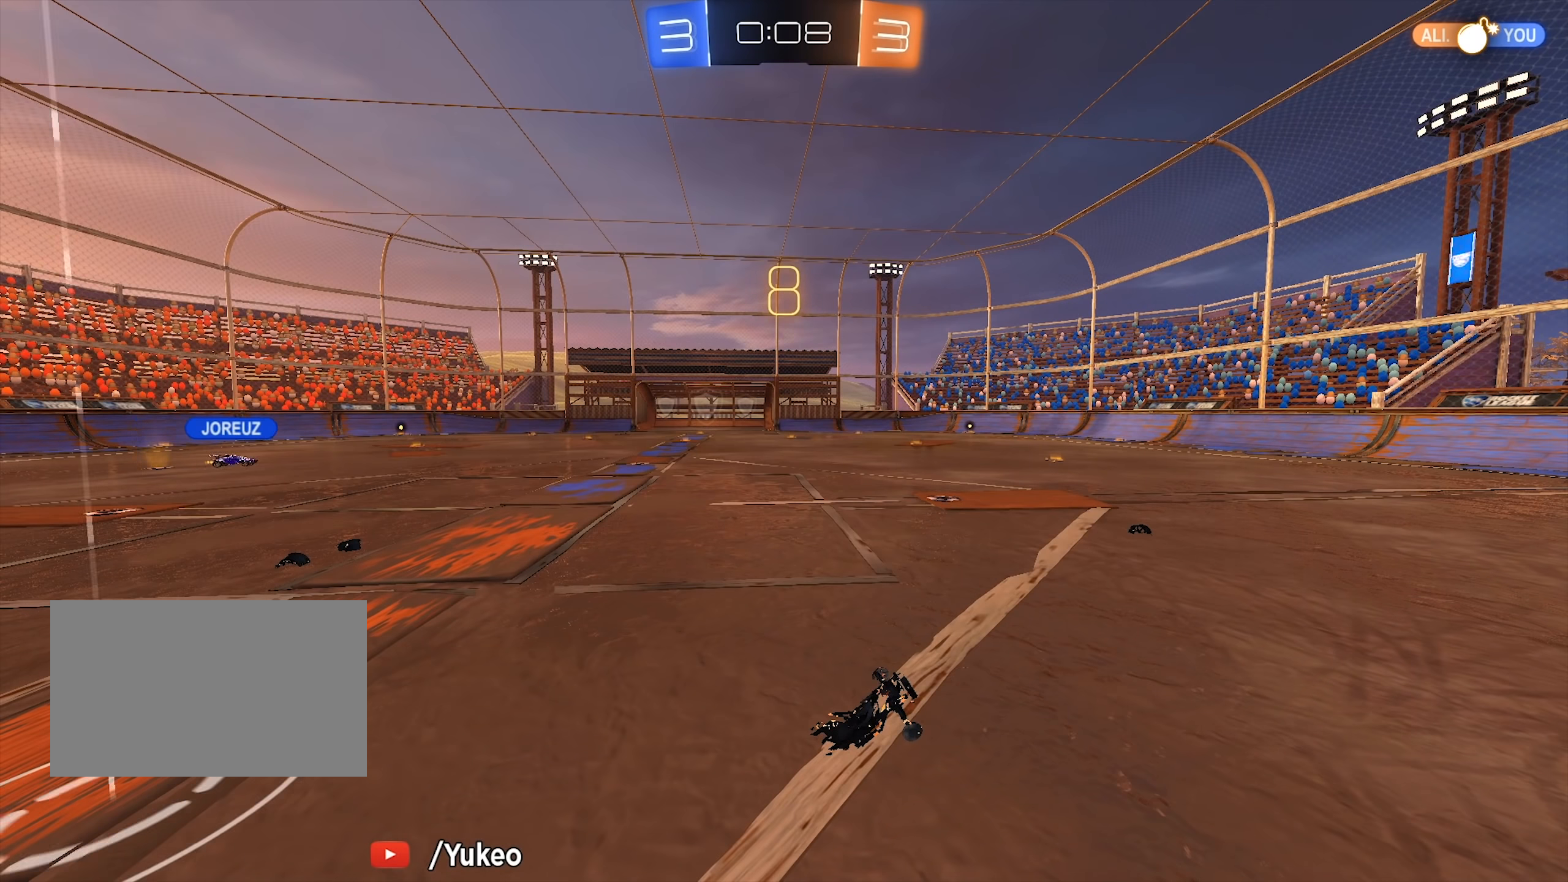
{"keys": ["w"], "mouse": [], "events": [[134, "mouse_wheel", "up"]]}
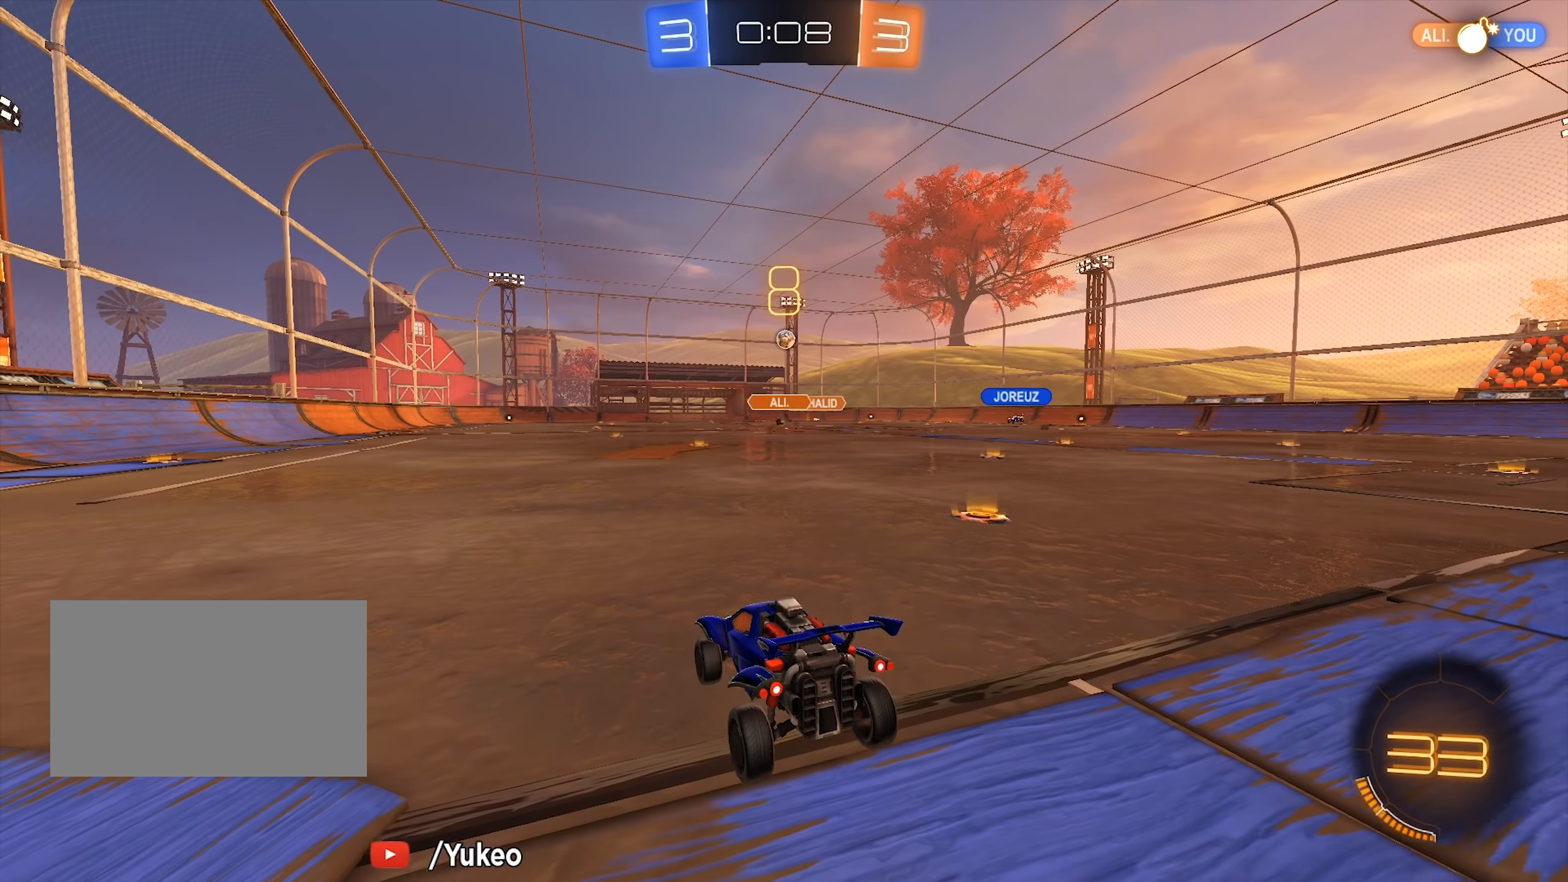
{"keys": ["d", "w"], "mouse": [], "events": [[234, "d", "down"]]}
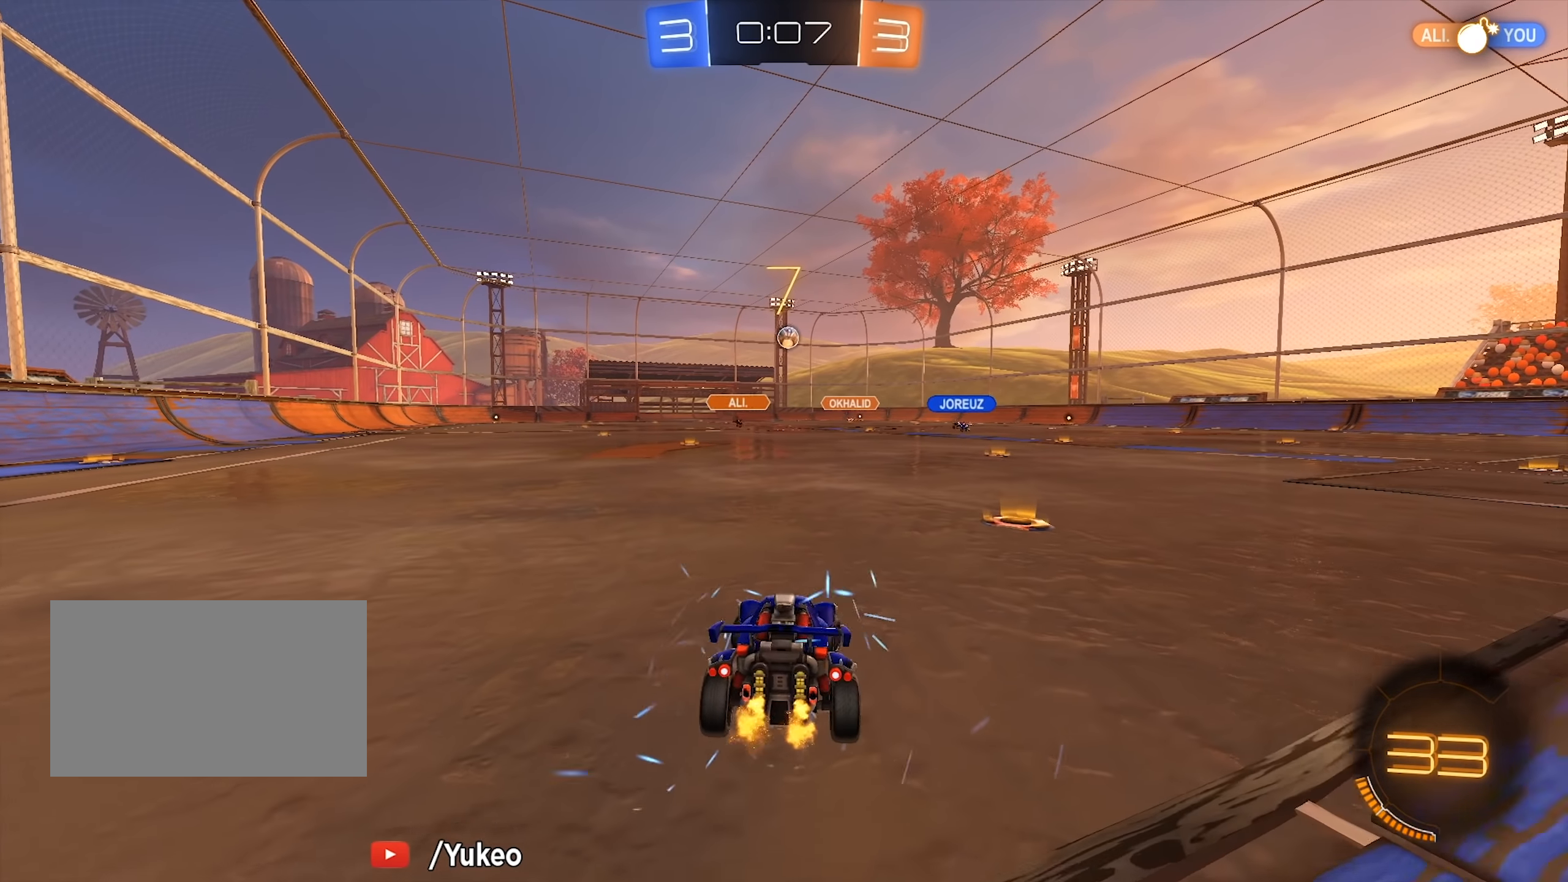
{"keys": ["a", "w"], "mouse": [], "events": [[300, "d", "up"], [434, "a", "down"]]}
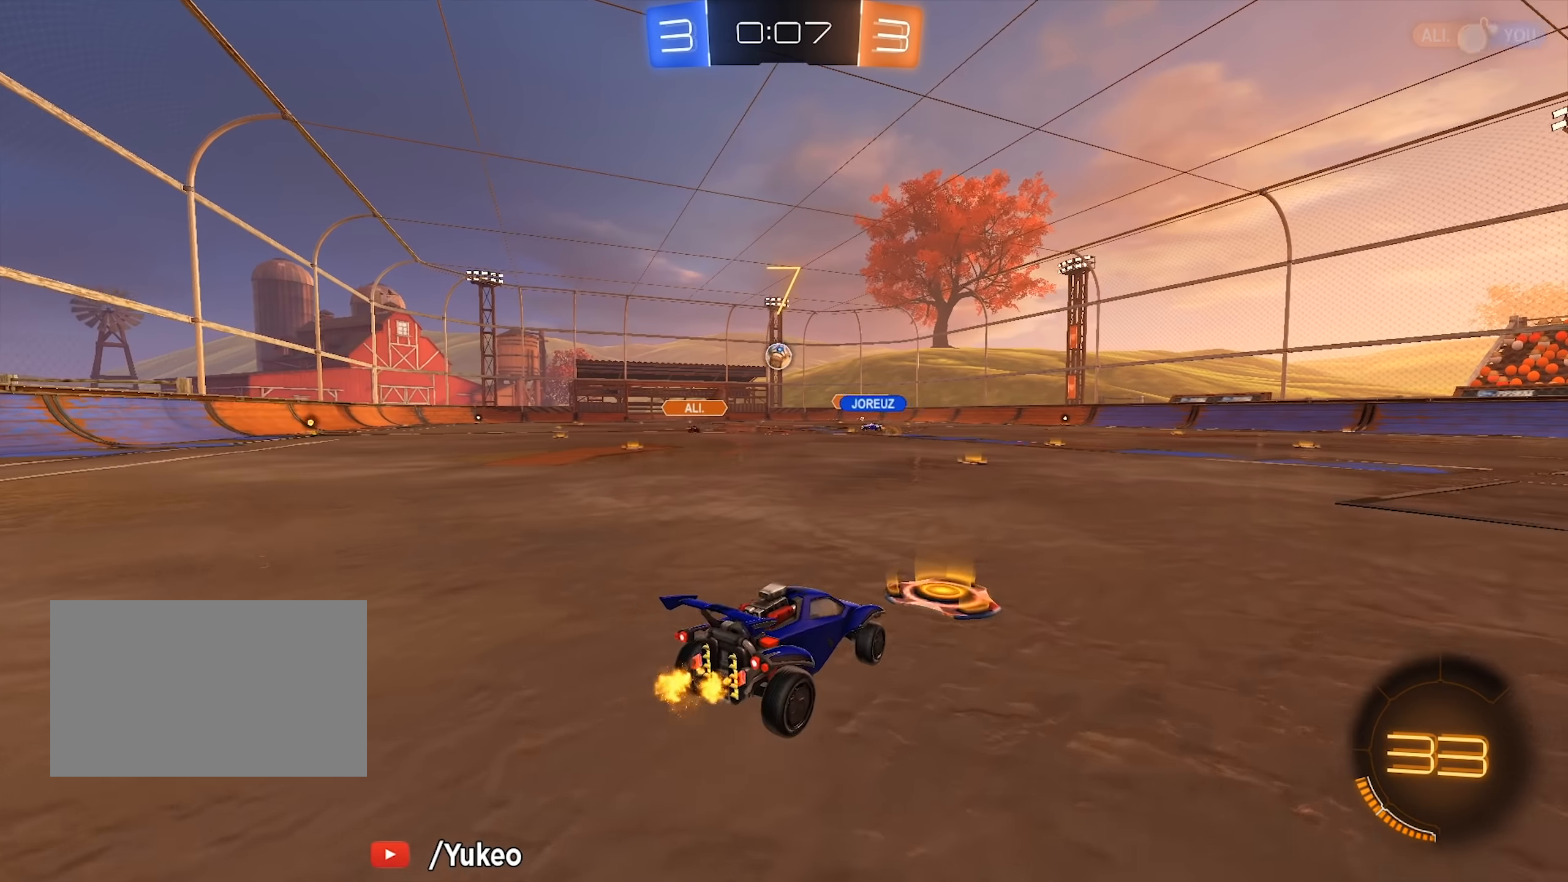
{"keys": ["a", "w"], "mouse": [], "events": [[134, "a", "up"], [267, "a", "down"]]}
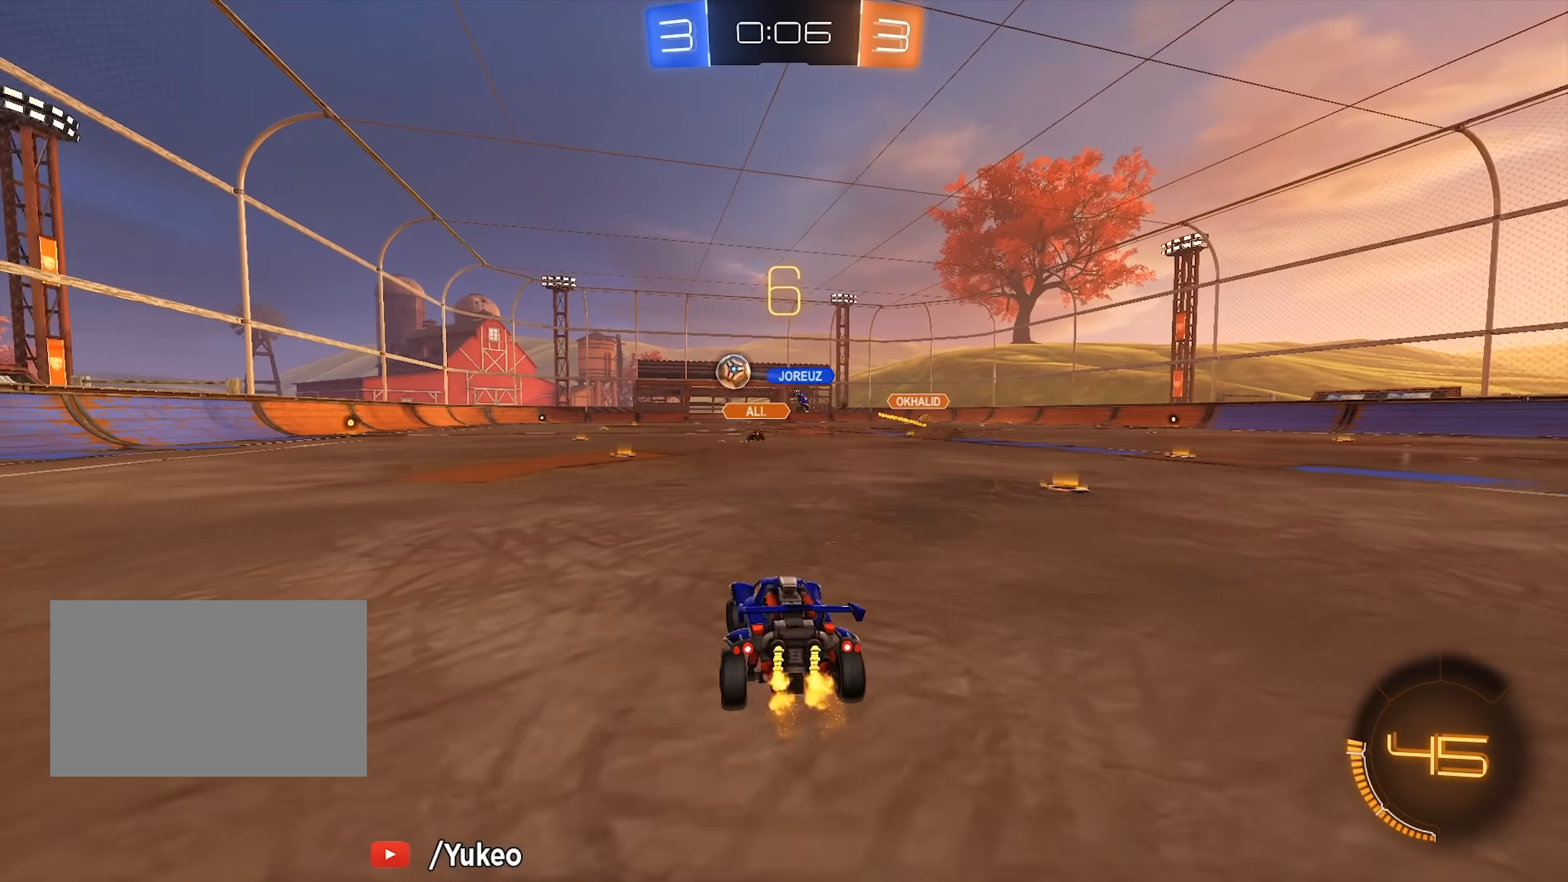
{"keys": ["w"], "mouse": ["left"], "events": [[184, "a", "up"], [284, "d", "down"], [467, "d", "up"], [467, "mouse_left", "down"]]}
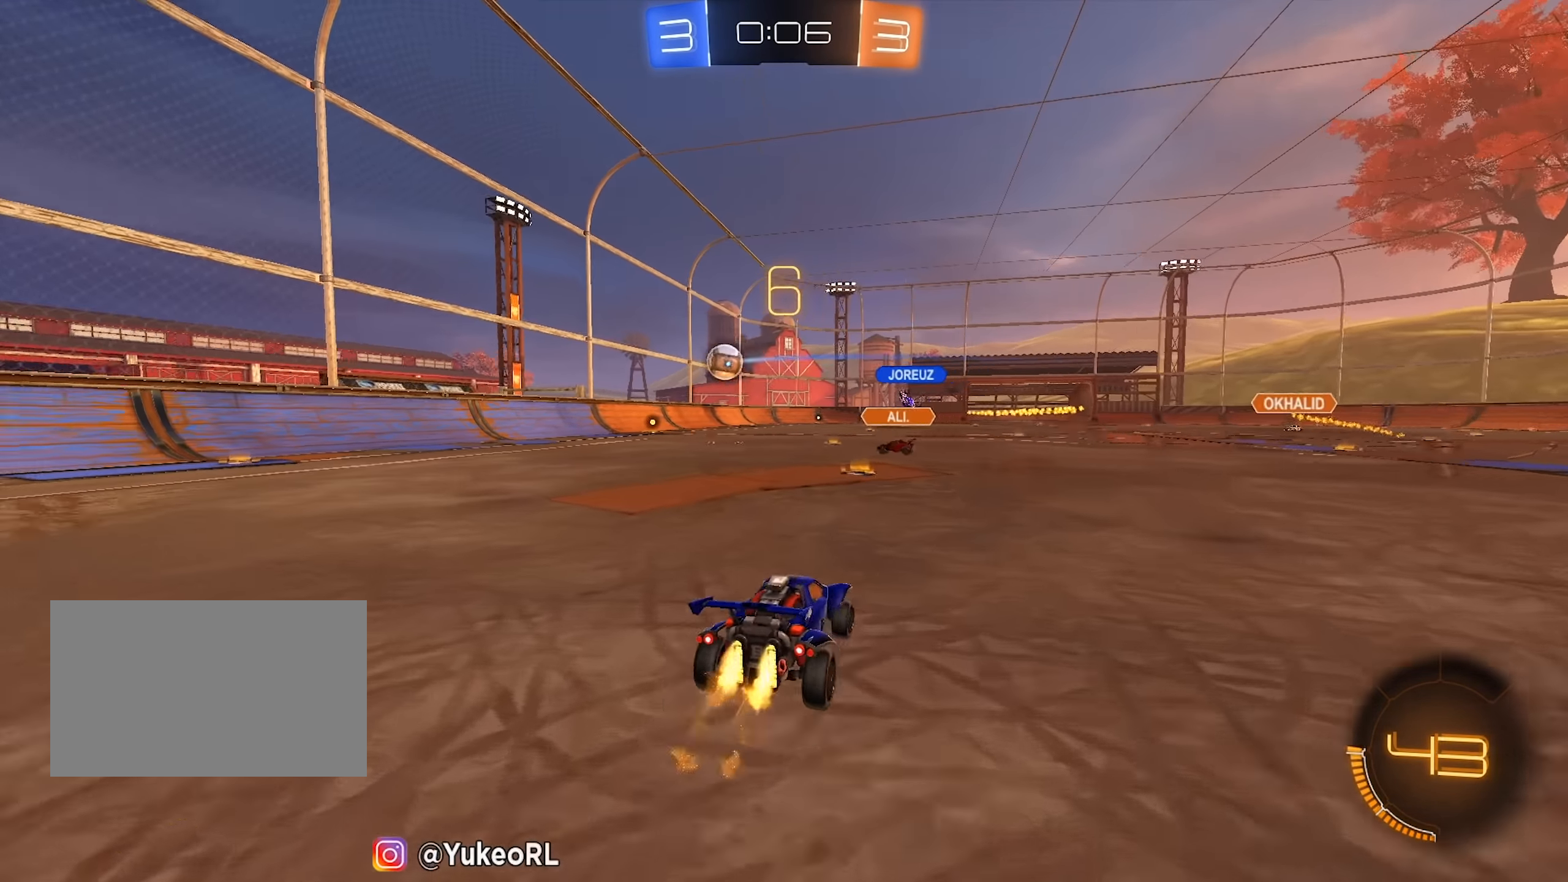
{"keys": ["w"], "mouse": ["left"], "events": [[117, "a", "down"], [200, "a", "up"]]}
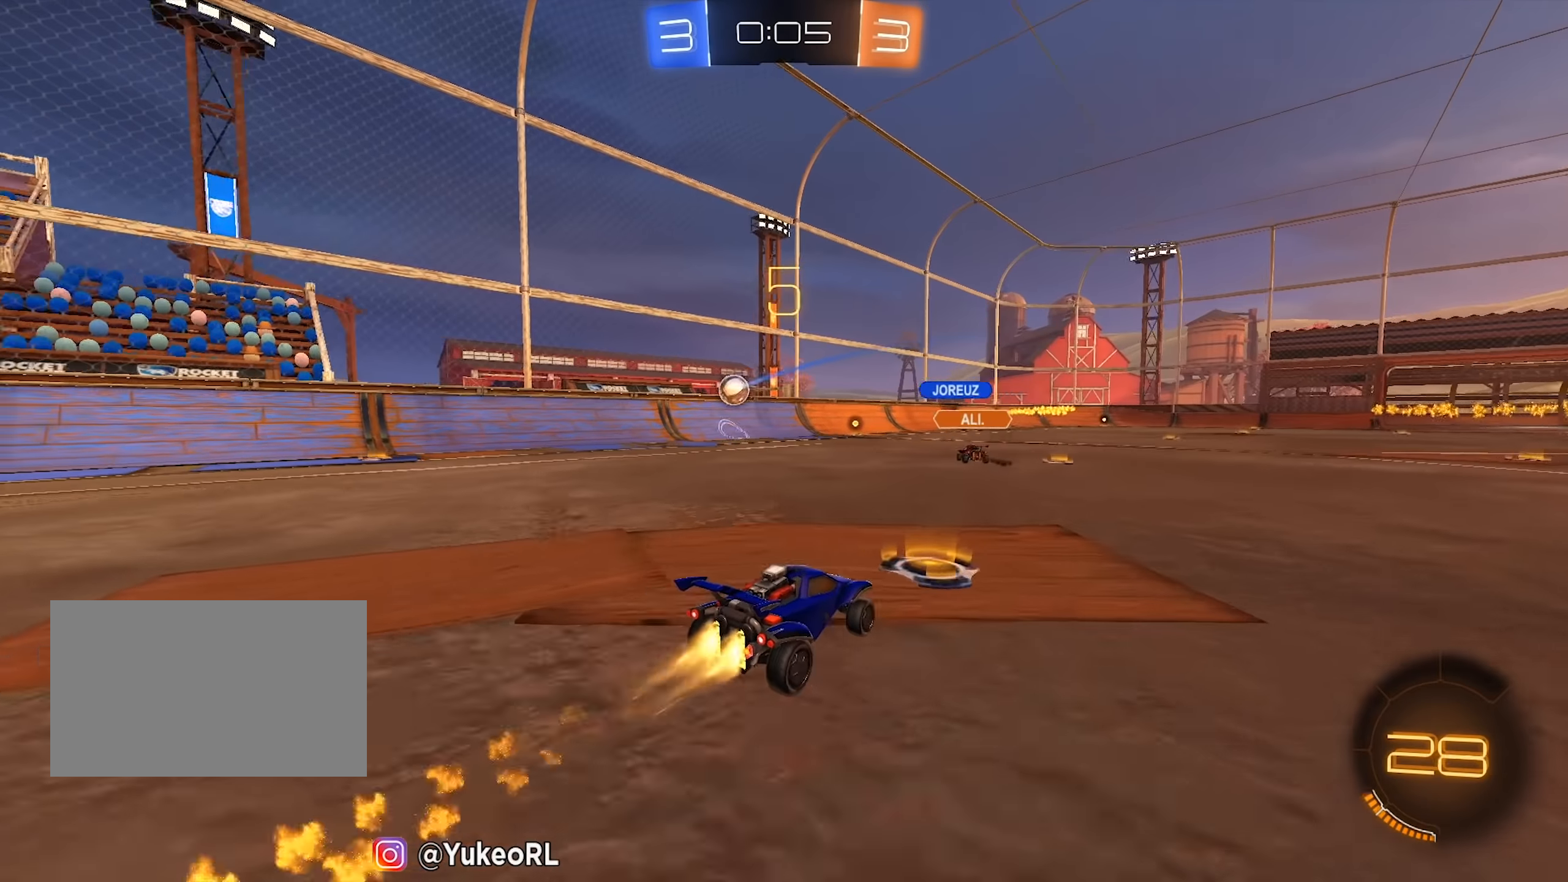
{"keys": ["w"], "mouse": [], "events": [[34, "a", "down"], [134, "a", "up"], [217, "mouse_left", "up"]]}
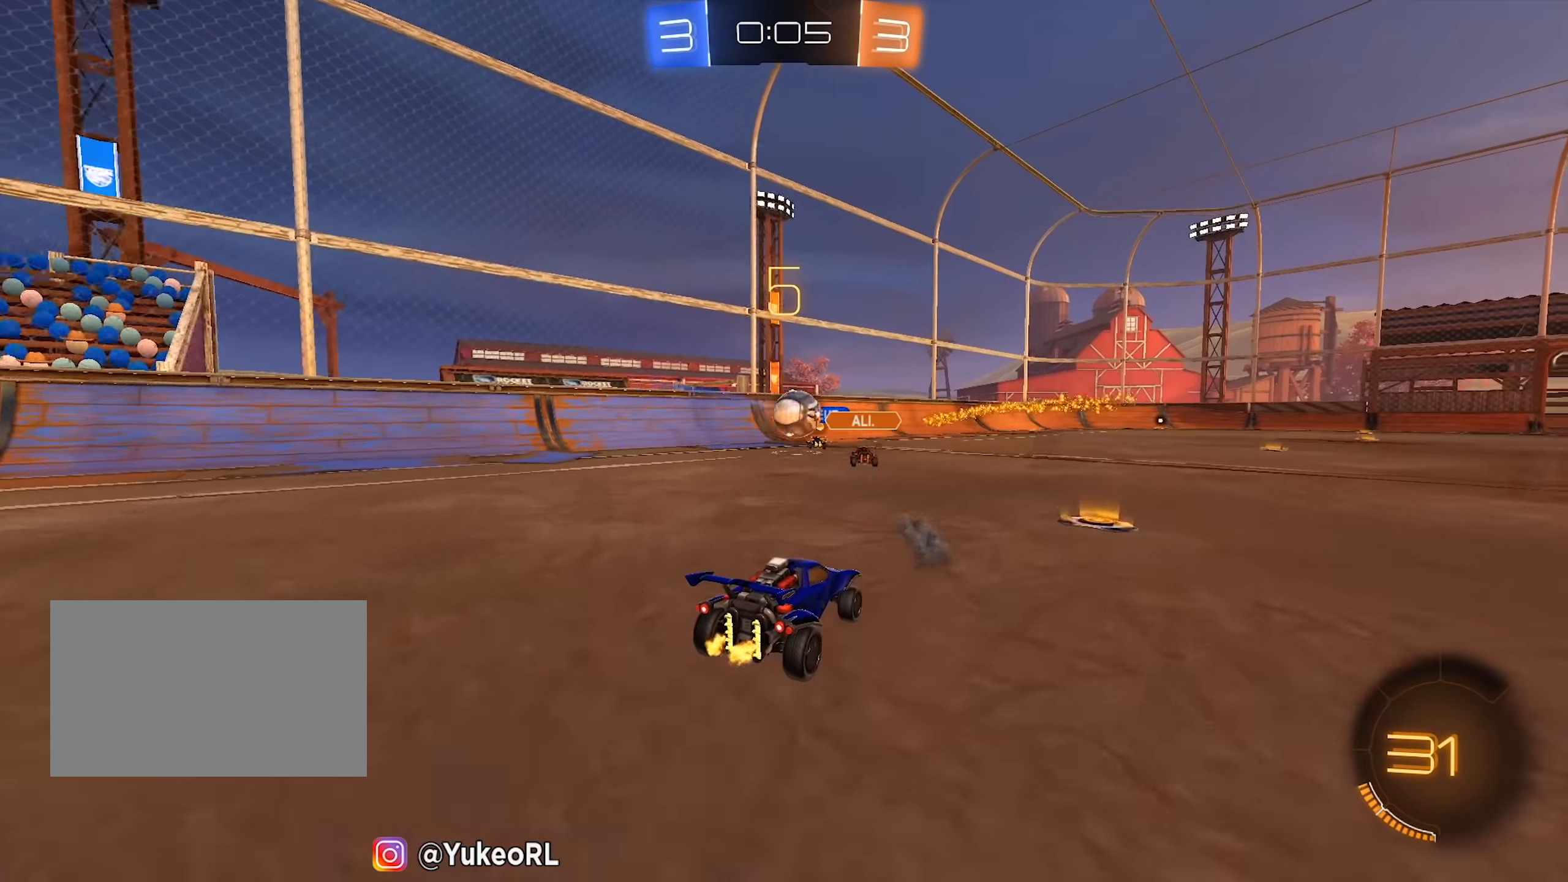
{"keys": ["d"], "mouse": [], "events": [[284, "w", "up"], [417, "d", "down"]]}
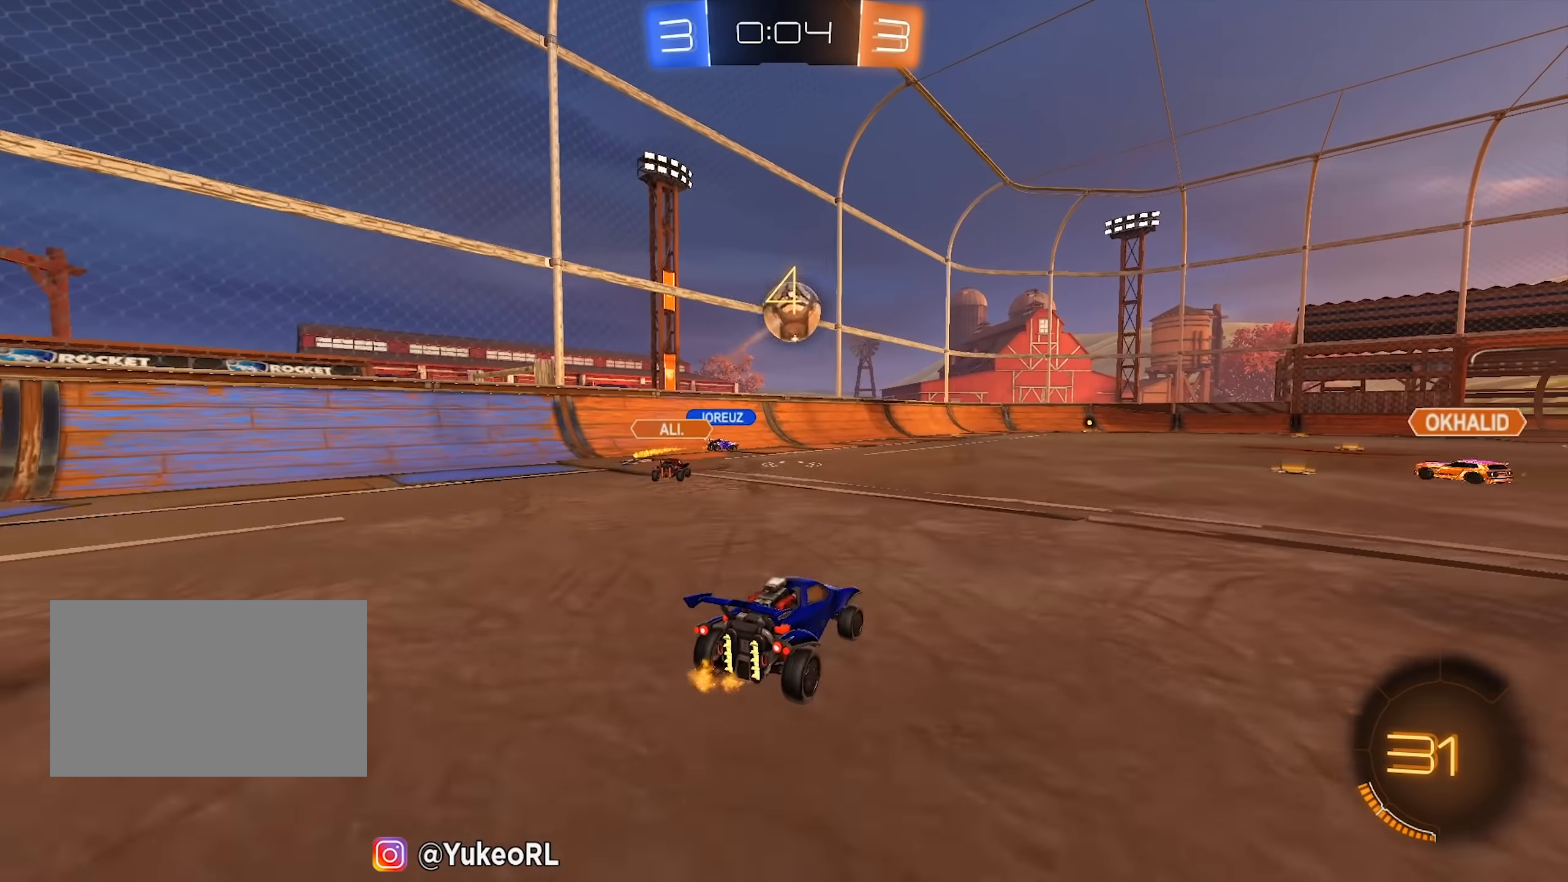
{"keys": ["w"], "mouse": [], "events": [[17, "d", "up"], [67, "d", "down"], [67, "w", "down"], [350, "d", "up"]]}
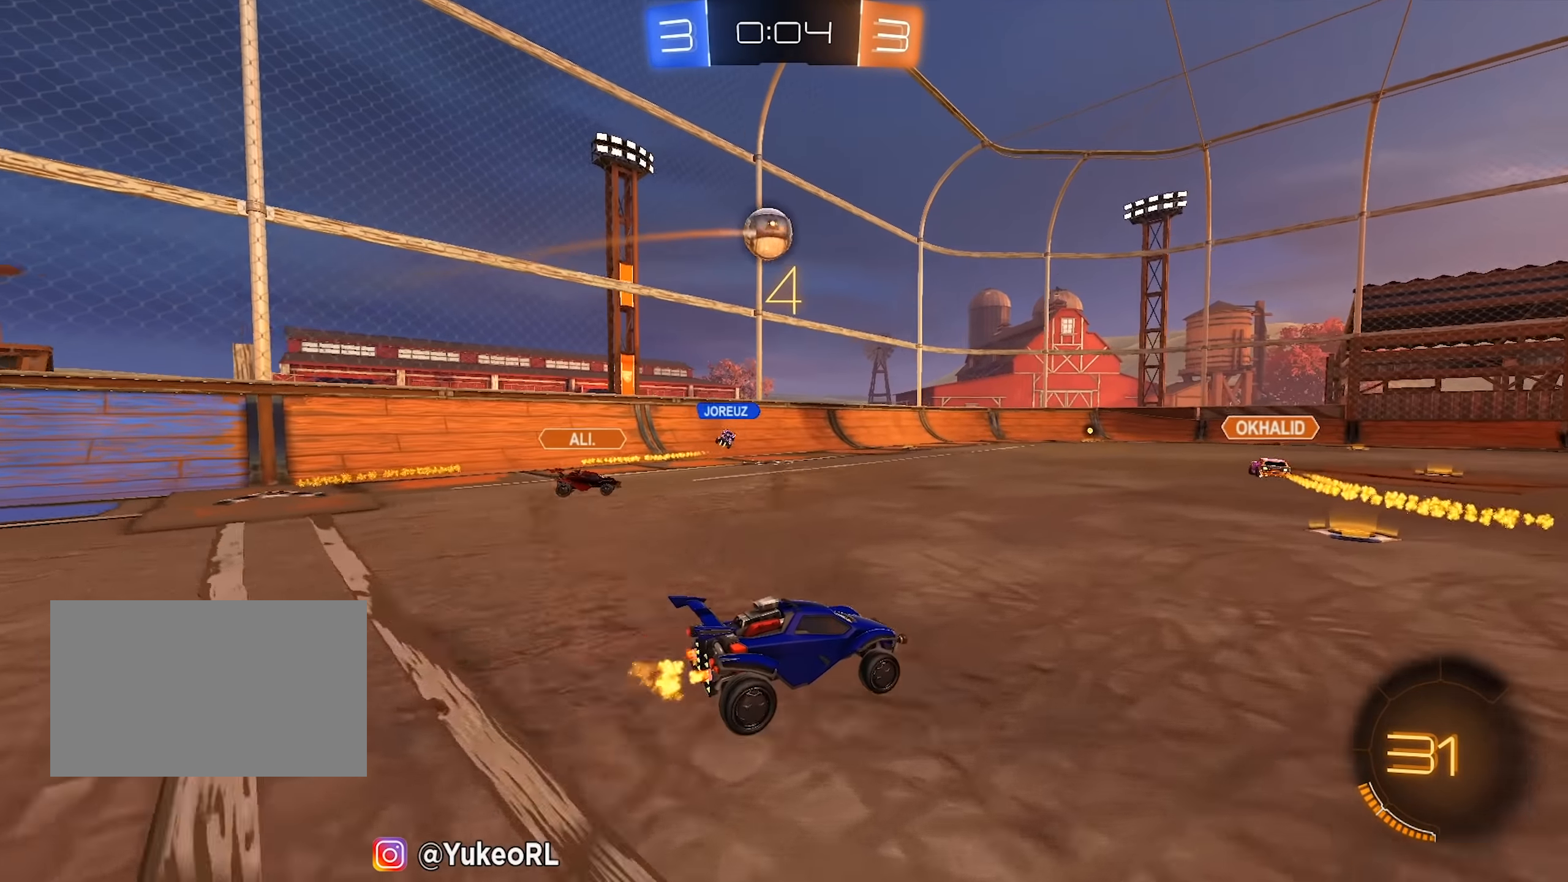
{"keys": ["w"], "mouse": [], "events": [[217, "a", "down"], [317, "a", "up"]]}
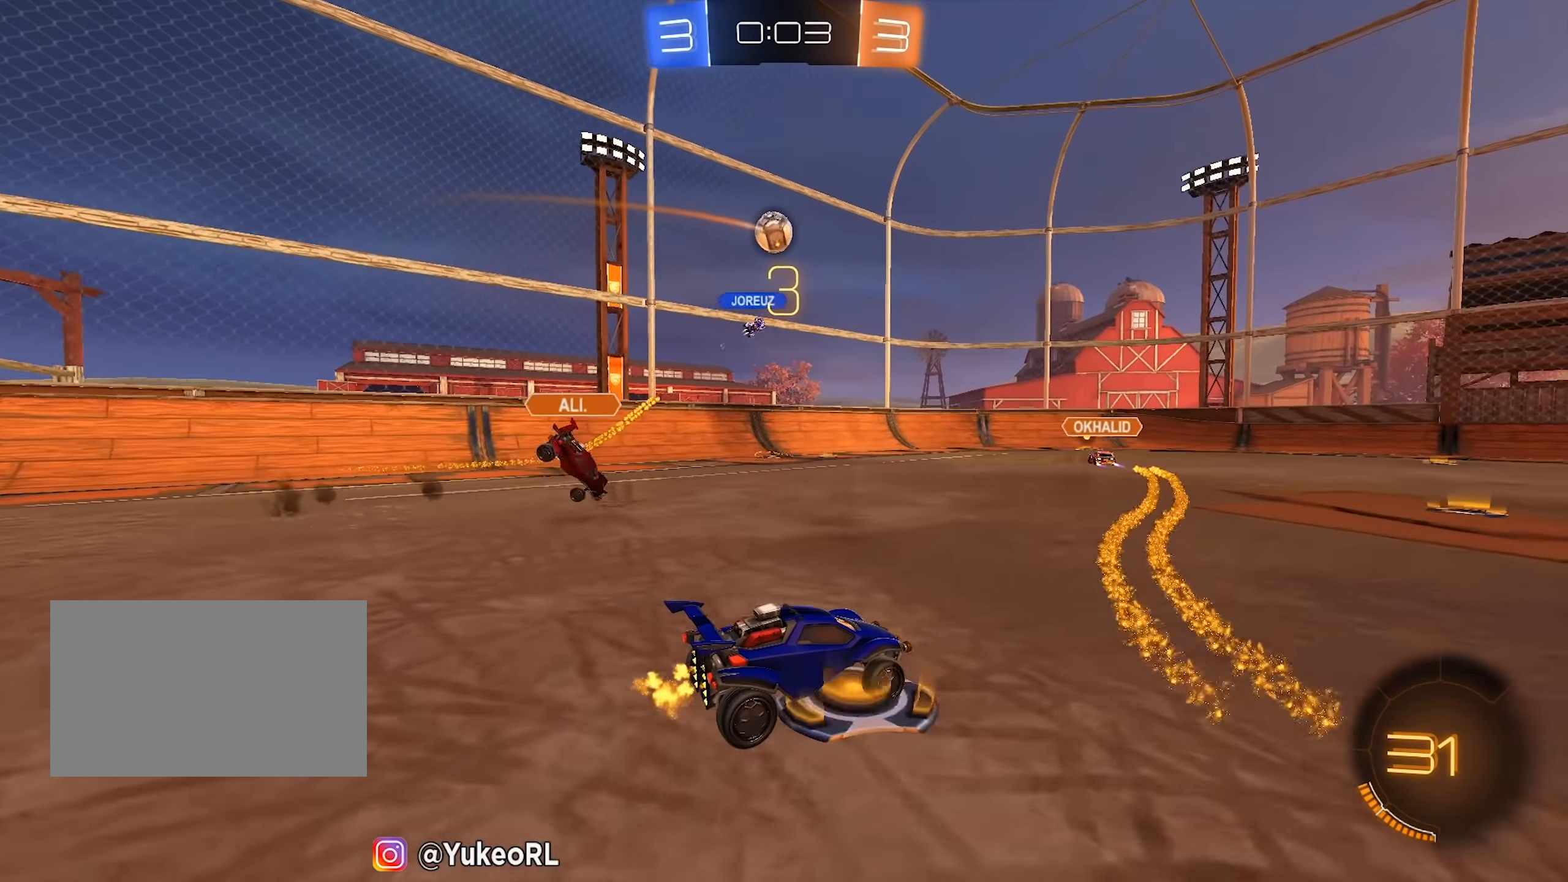
{"keys": ["d", "w"], "mouse": [], "events": [[134, "a", "down"], [467, "a", "up"], [467, "d", "down"]]}
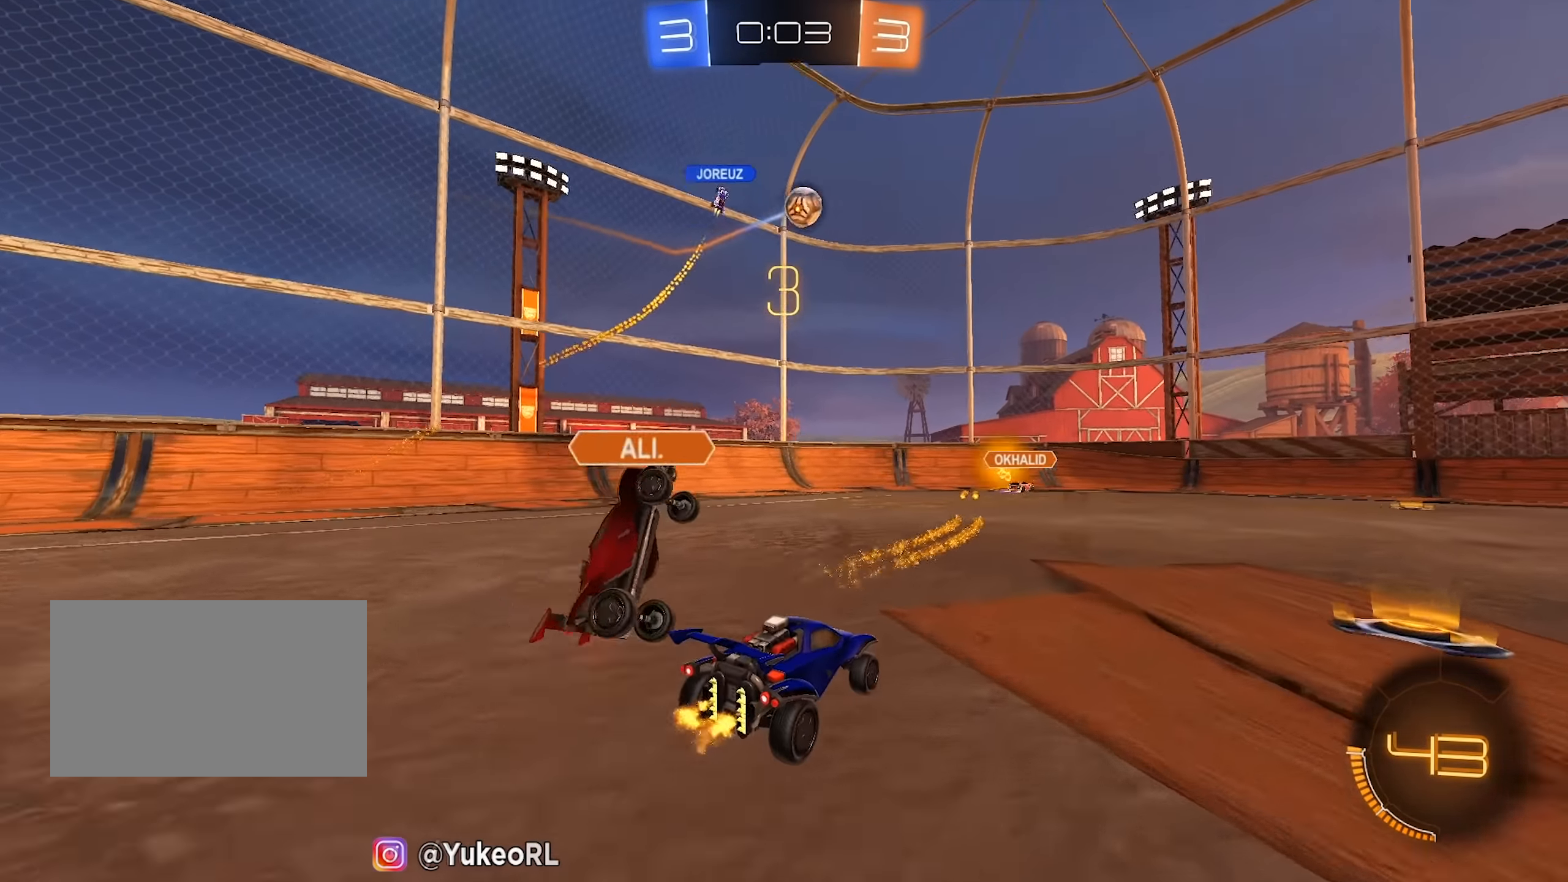
{"keys": ["d", "w"], "mouse": [], "events": [[17, "shift", "down"], [200, "shift", "up"]]}
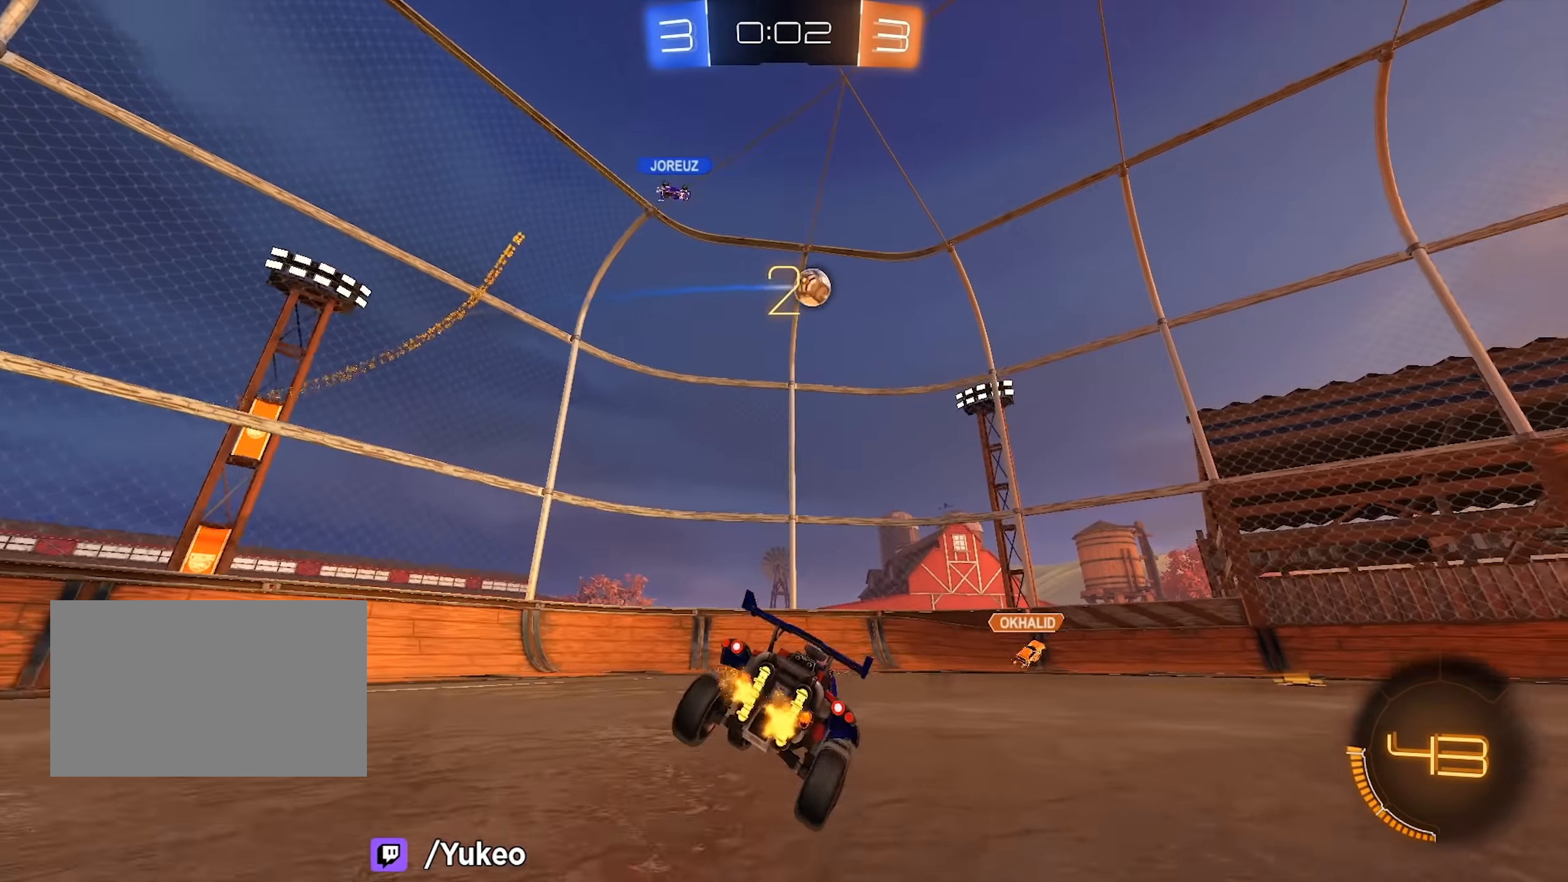
{"keys": ["d", "w"], "mouse": [], "events": [[84, "shift", "down"], [217, "shift", "up"]]}
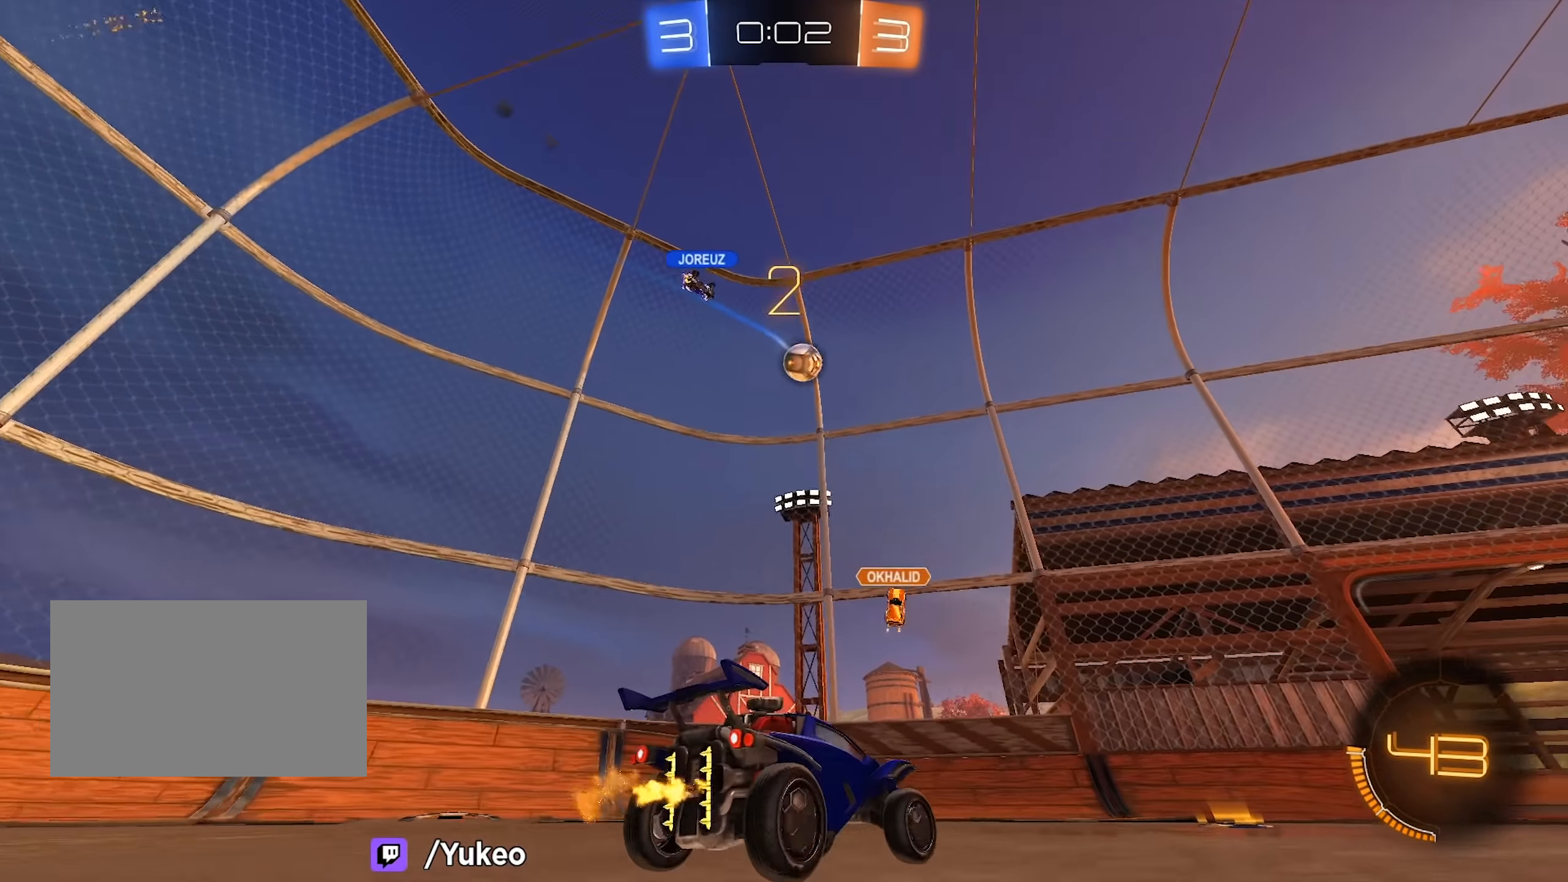
{"keys": ["d", "w"], "mouse": [], "events": [[134, "shift", "down"], [234, "shift", "up"]]}
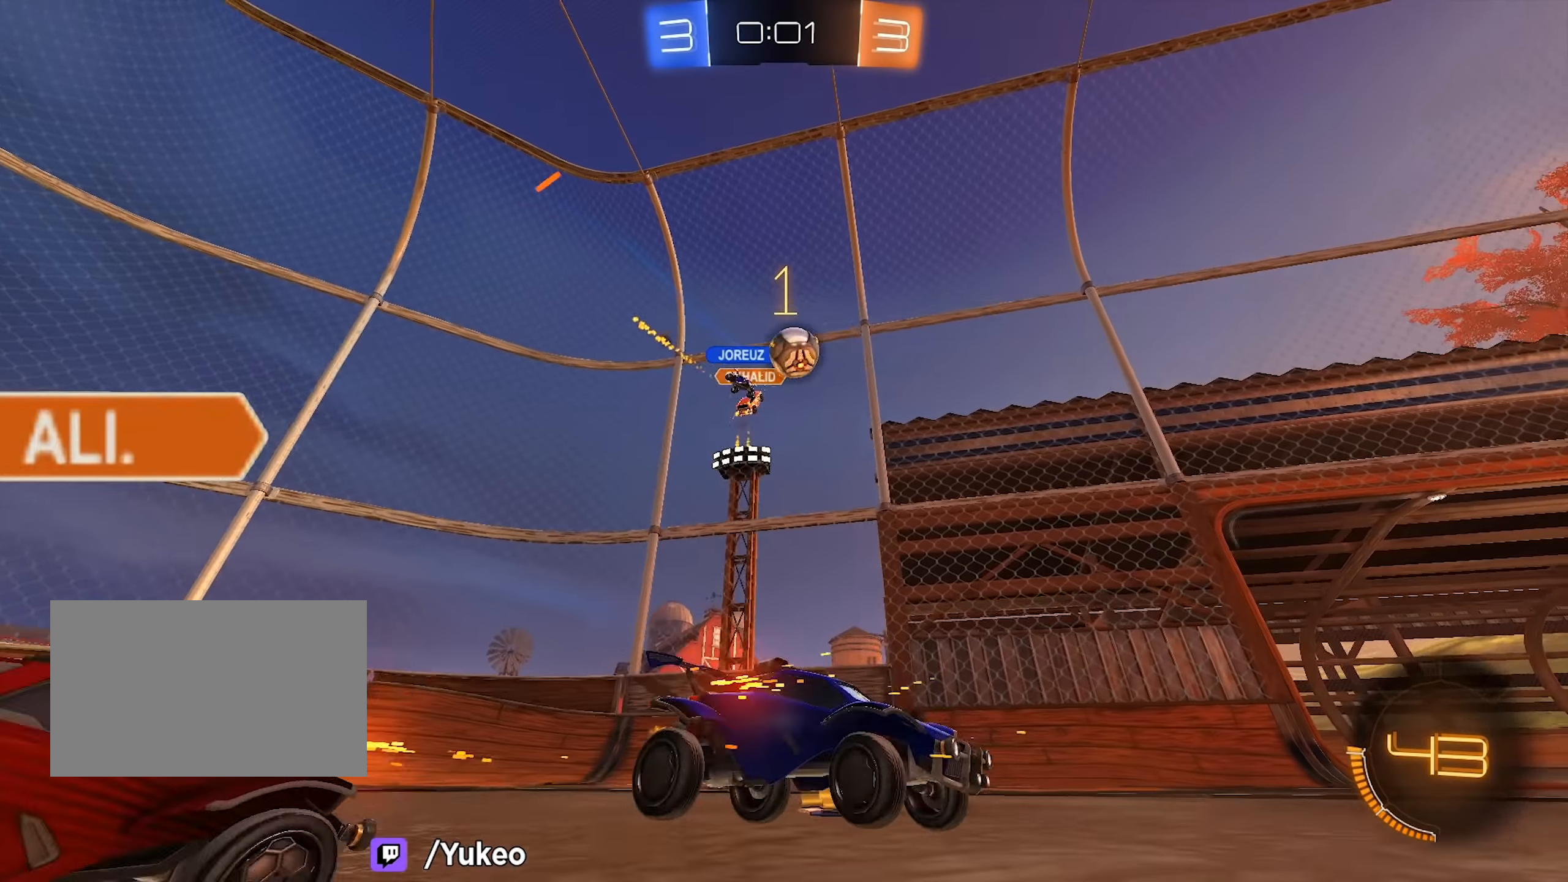
{"keys": ["s"], "mouse": [], "events": [[250, "d", "up"], [300, "w", "up"], [434, "s", "down"]]}
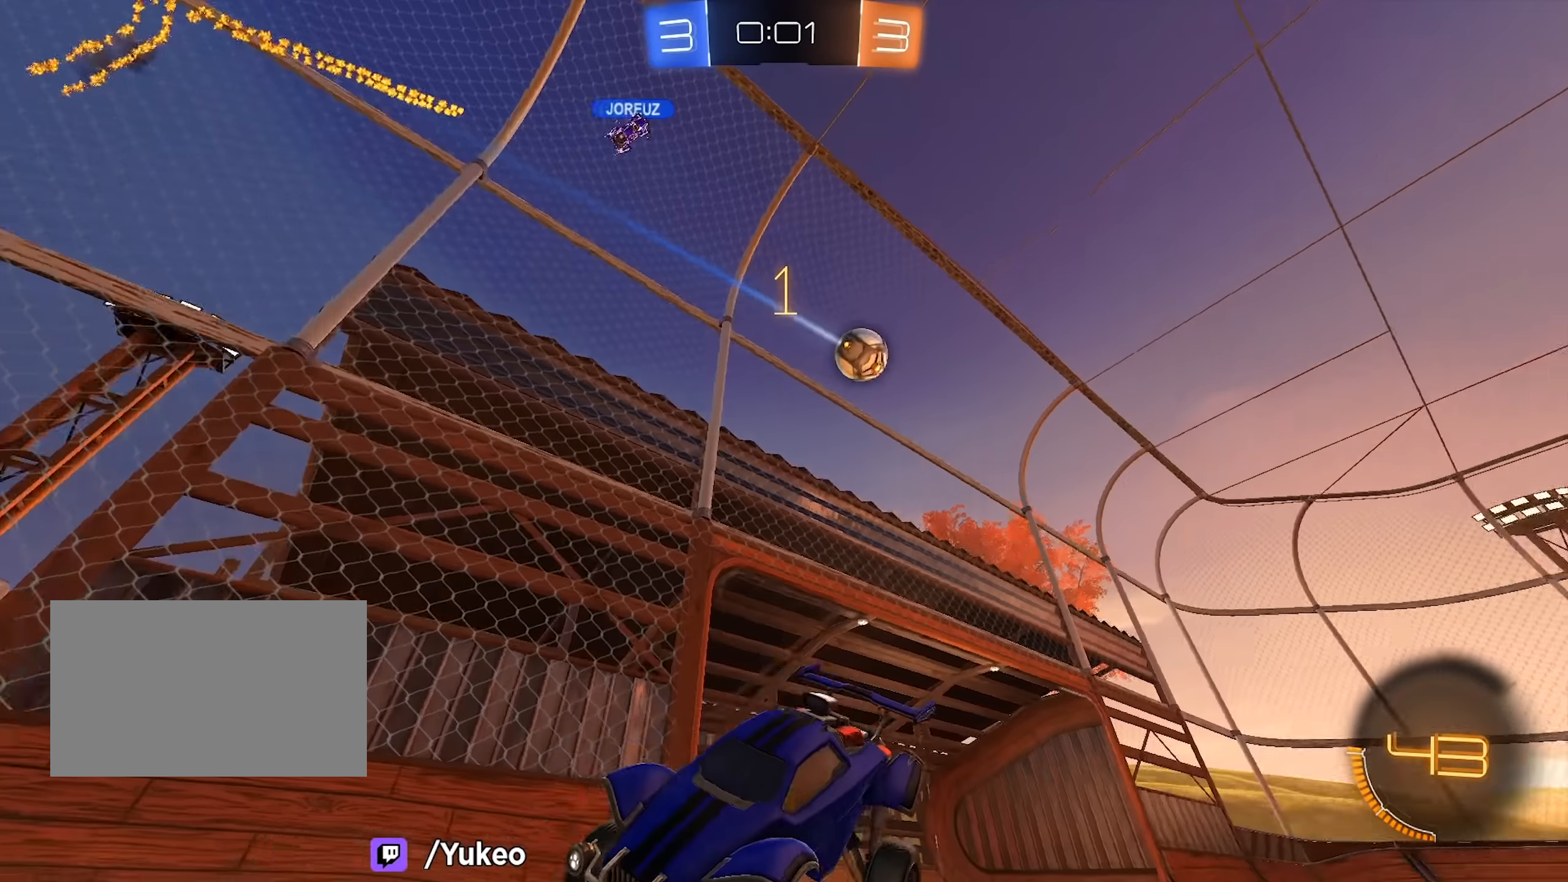
{"keys": ["s"], "mouse": ["right"], "events": [[84, "a", "down"], [450, "mouse_right", "down"], [500, "a", "up"]]}
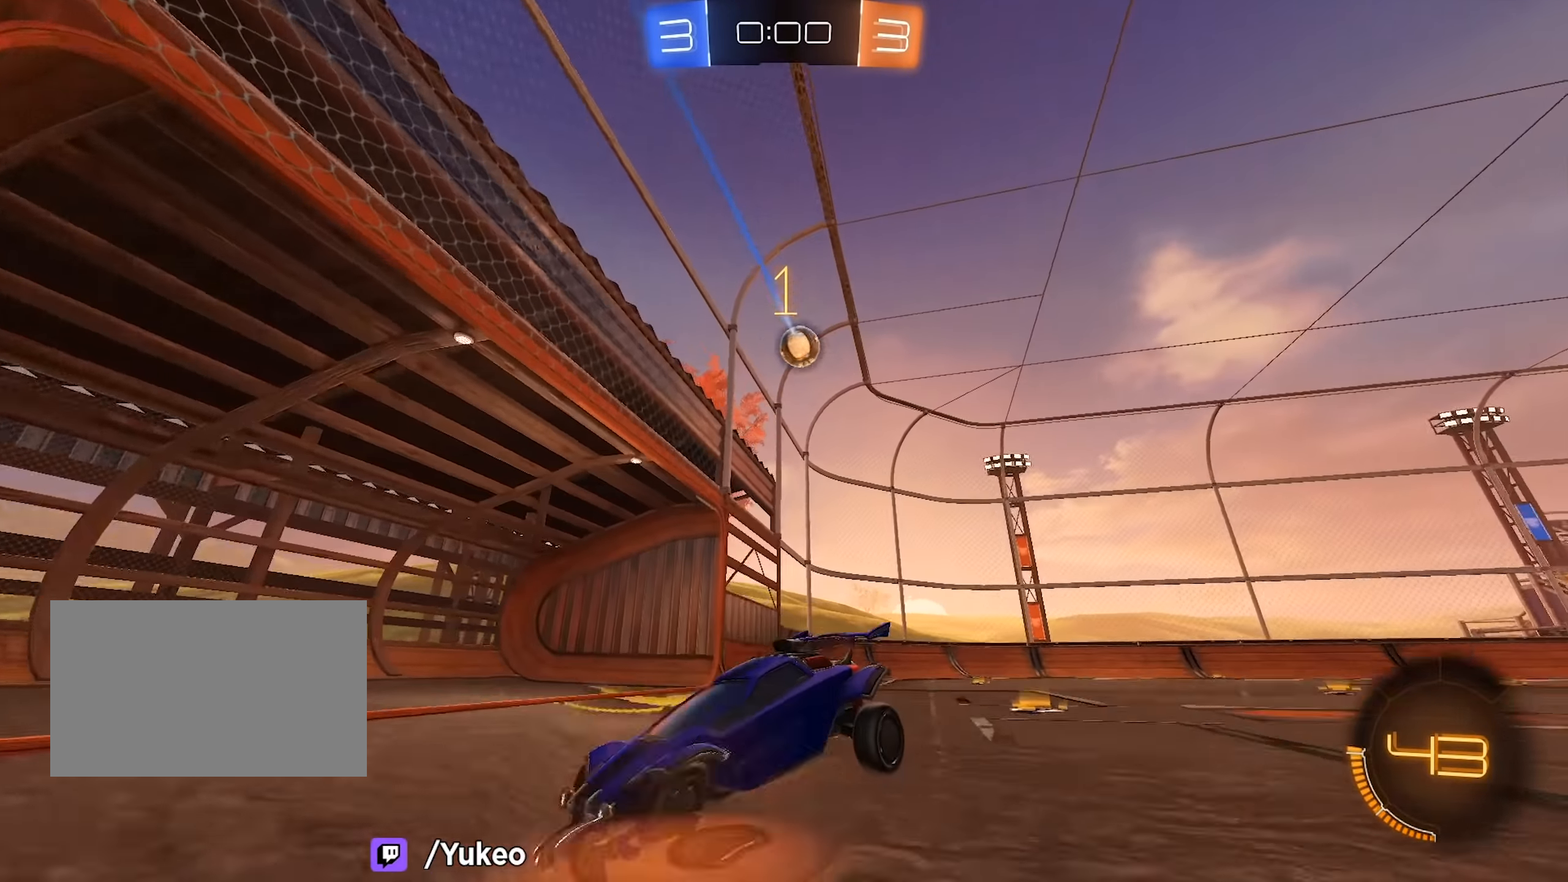
{"keys": ["a", "shift", "w"], "mouse": ["left"], "events": [[17, "mouse_right", "up"], [100, "mouse_right", "down"], [250, "mouse_right", "up"], [284, "s", "up"], [334, "shift", "down"], [367, "mouse_left", "down"], [417, "a", "down"], [417, "w", "down"]]}
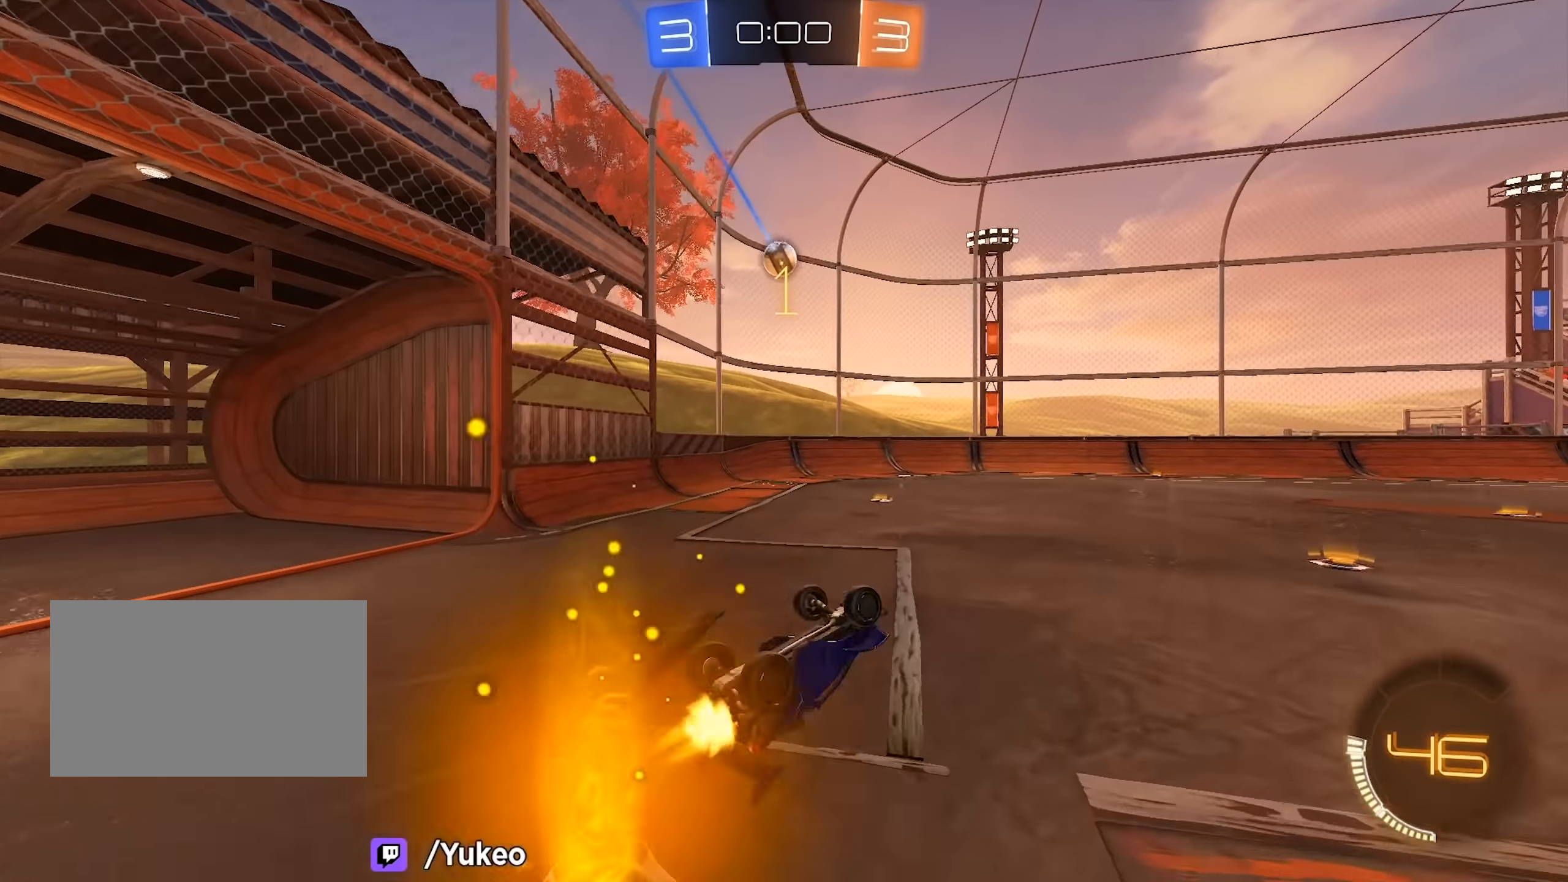
{"keys": ["a", "space", "w"], "mouse": ["left"], "events": [[300, "shift", "up"], [350, "space", "down"]]}
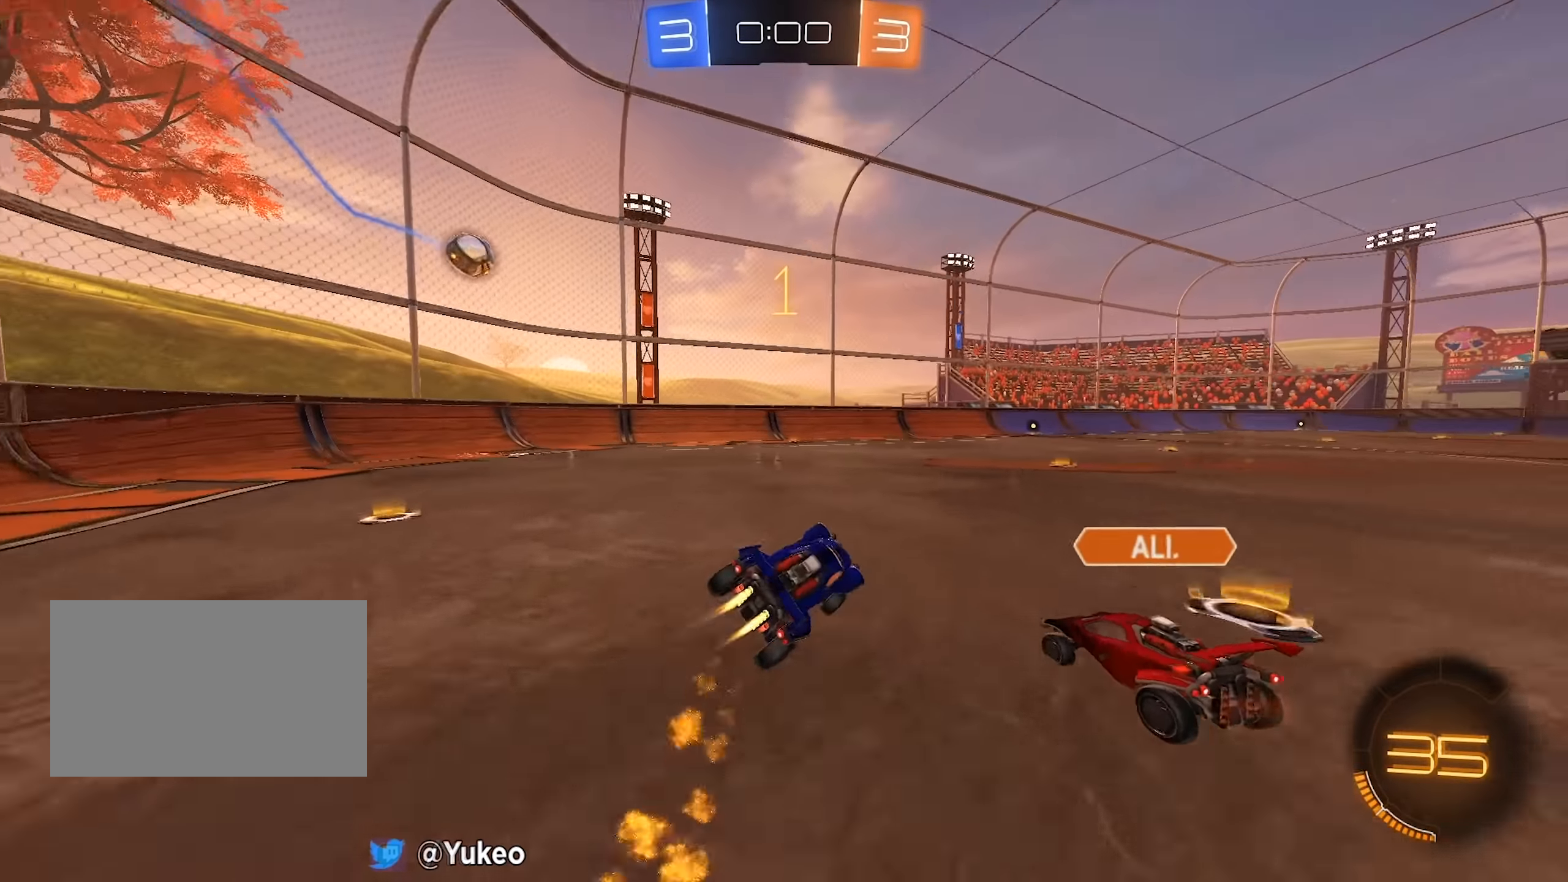
{"keys": ["a", "space", "w"], "mouse": [], "events": [[34, "a", "up"], [34, "space", "up"], [84, "d", "down"], [450, "a", "down"], [500, "d", "up"], [500, "mouse_left", "up"], [500, "space", "down"]]}
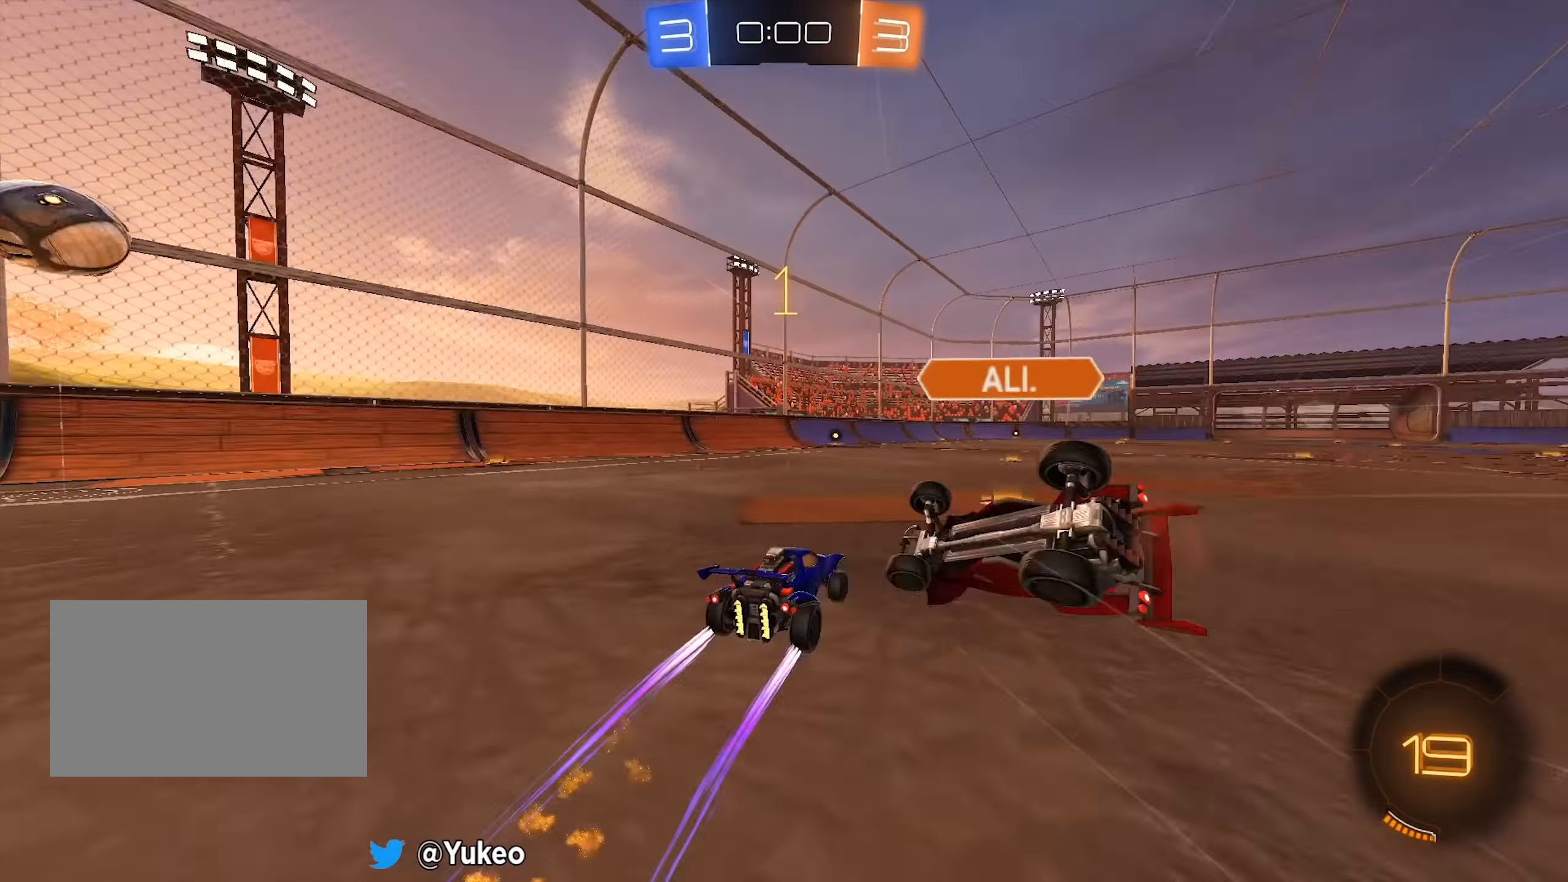
{"keys": ["a", "w"], "mouse": [], "events": [[184, "space", "up"]]}
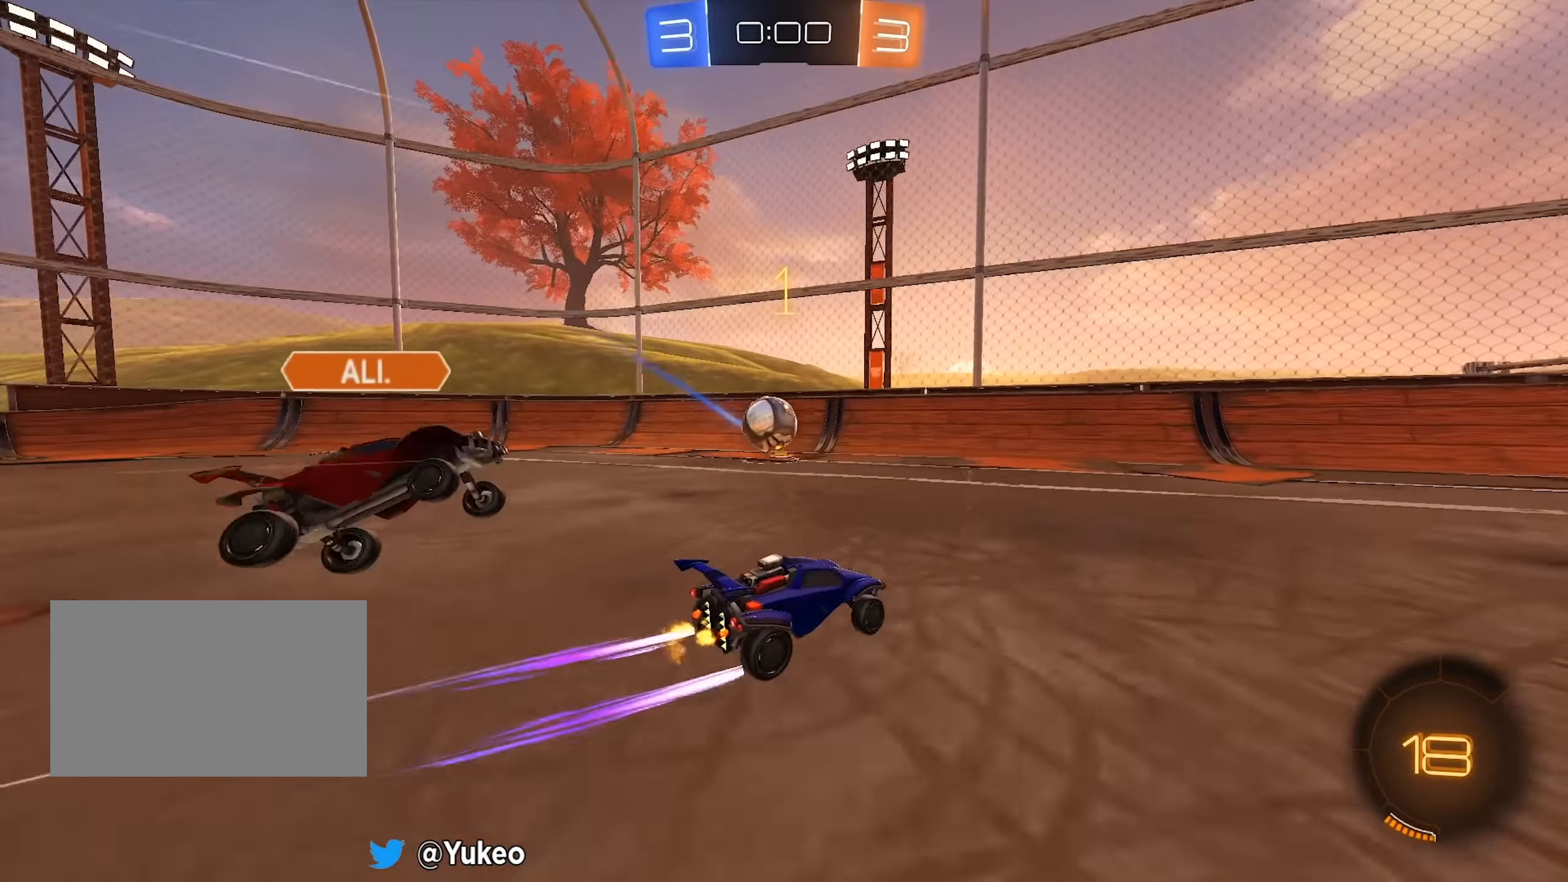
{"keys": [], "mouse": [], "events": [[100, "a", "up"], [100, "w", "up"]]}
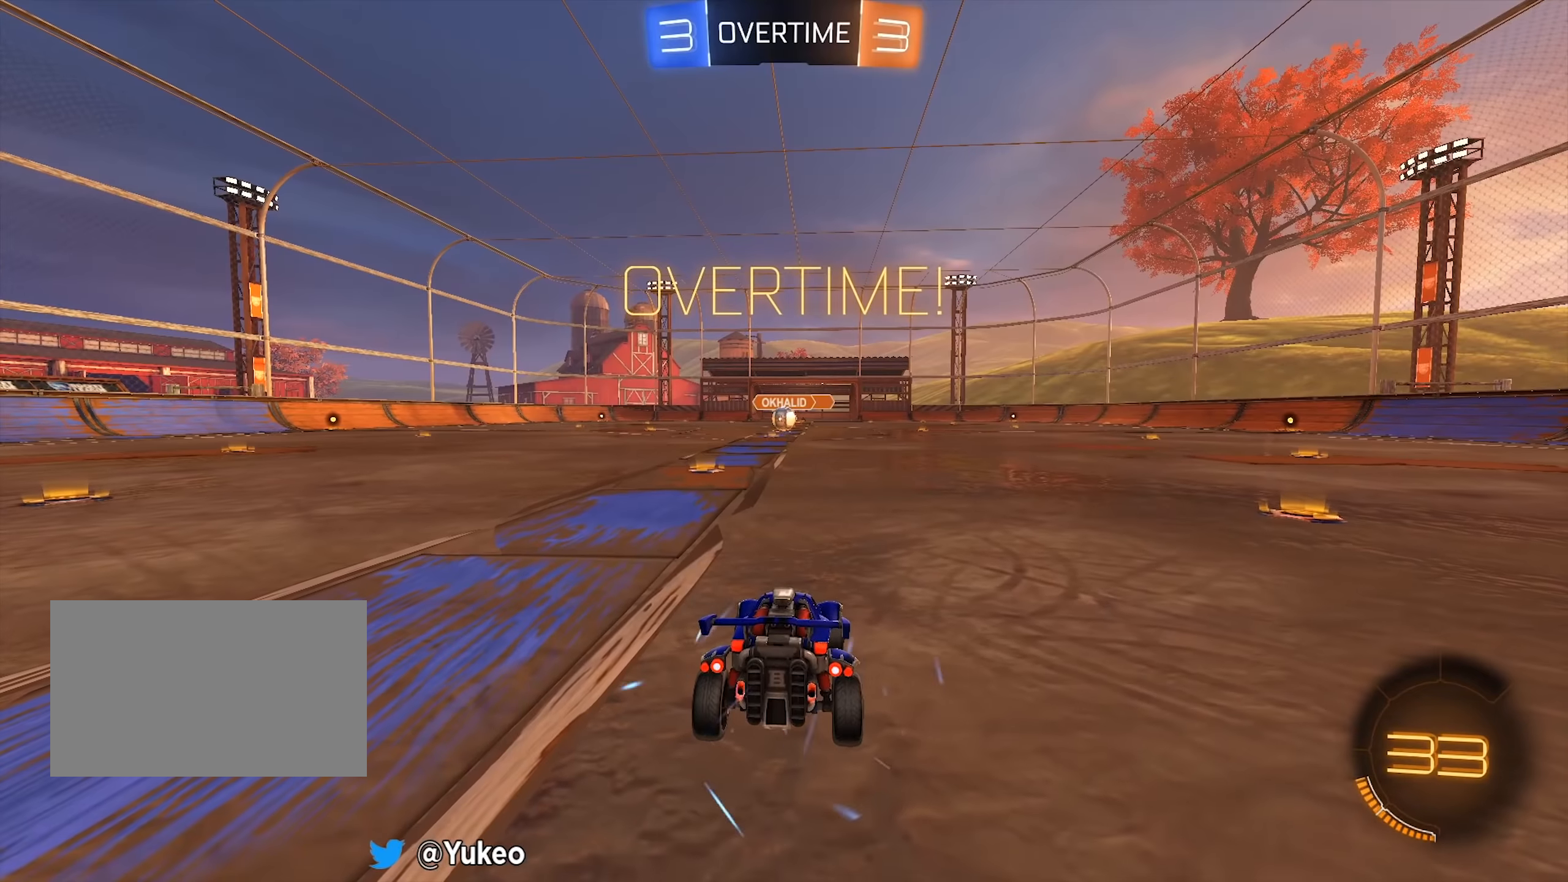
{"keys": ["w"], "mouse": ["wheel"], "events": [[167, "w", "down"], [500, "mouse_wheel", "down"]]}
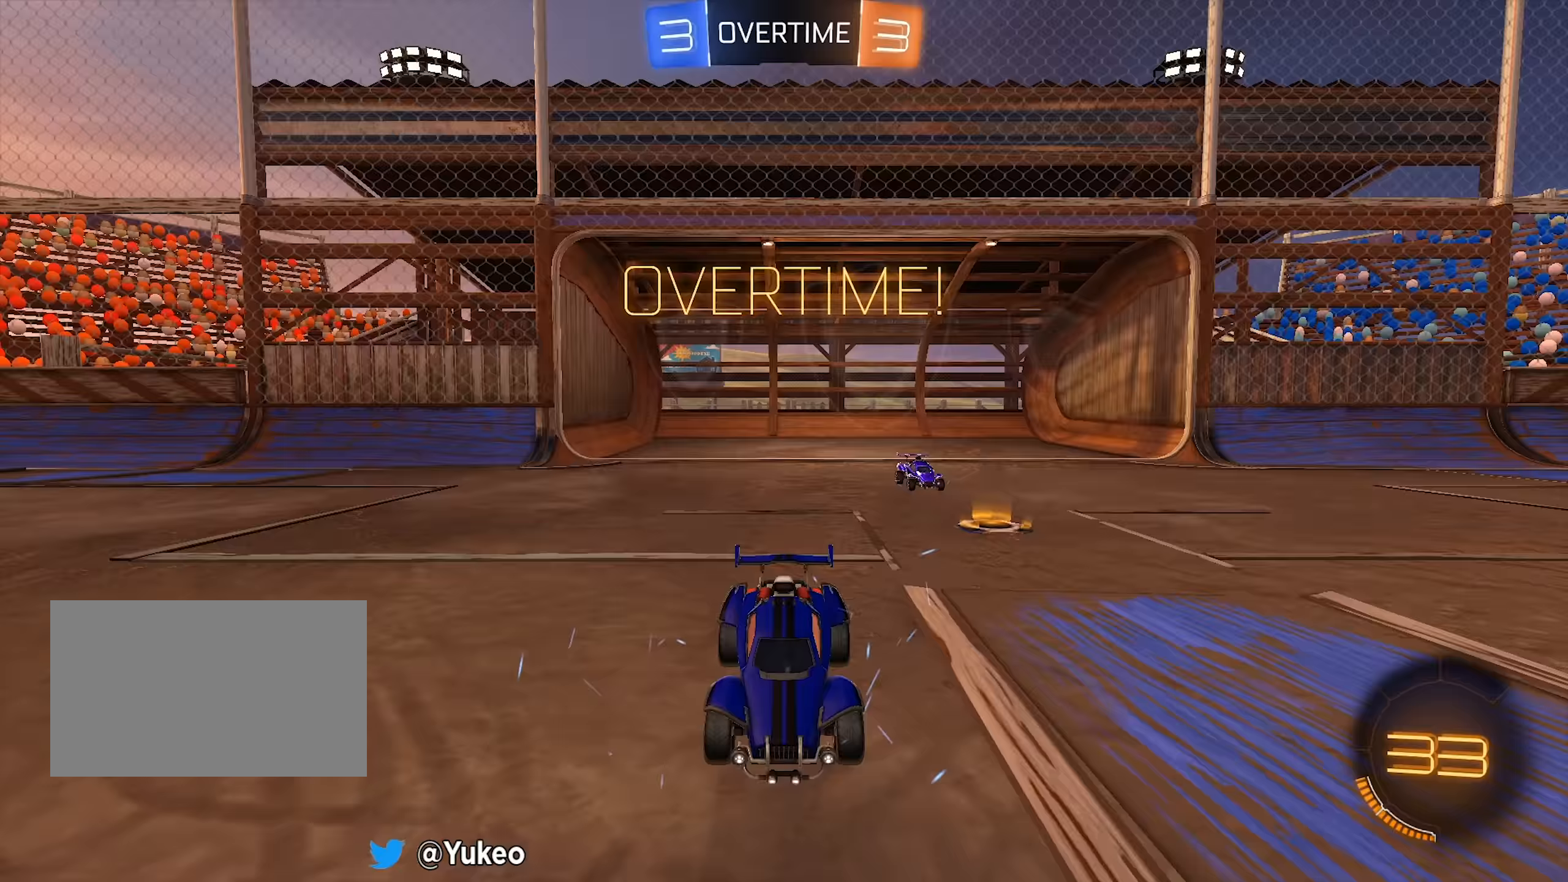
{"keys": ["w"], "mouse": ["left"], "events": [[50, "mouse_right", "down"], [134, "mouse_wheel", "up"], [234, "mouse_wheel", "down"], [300, "mouse_right", "up"], [333, "mouse_wheel", "up"], [467, "mouse_left", "down"]]}
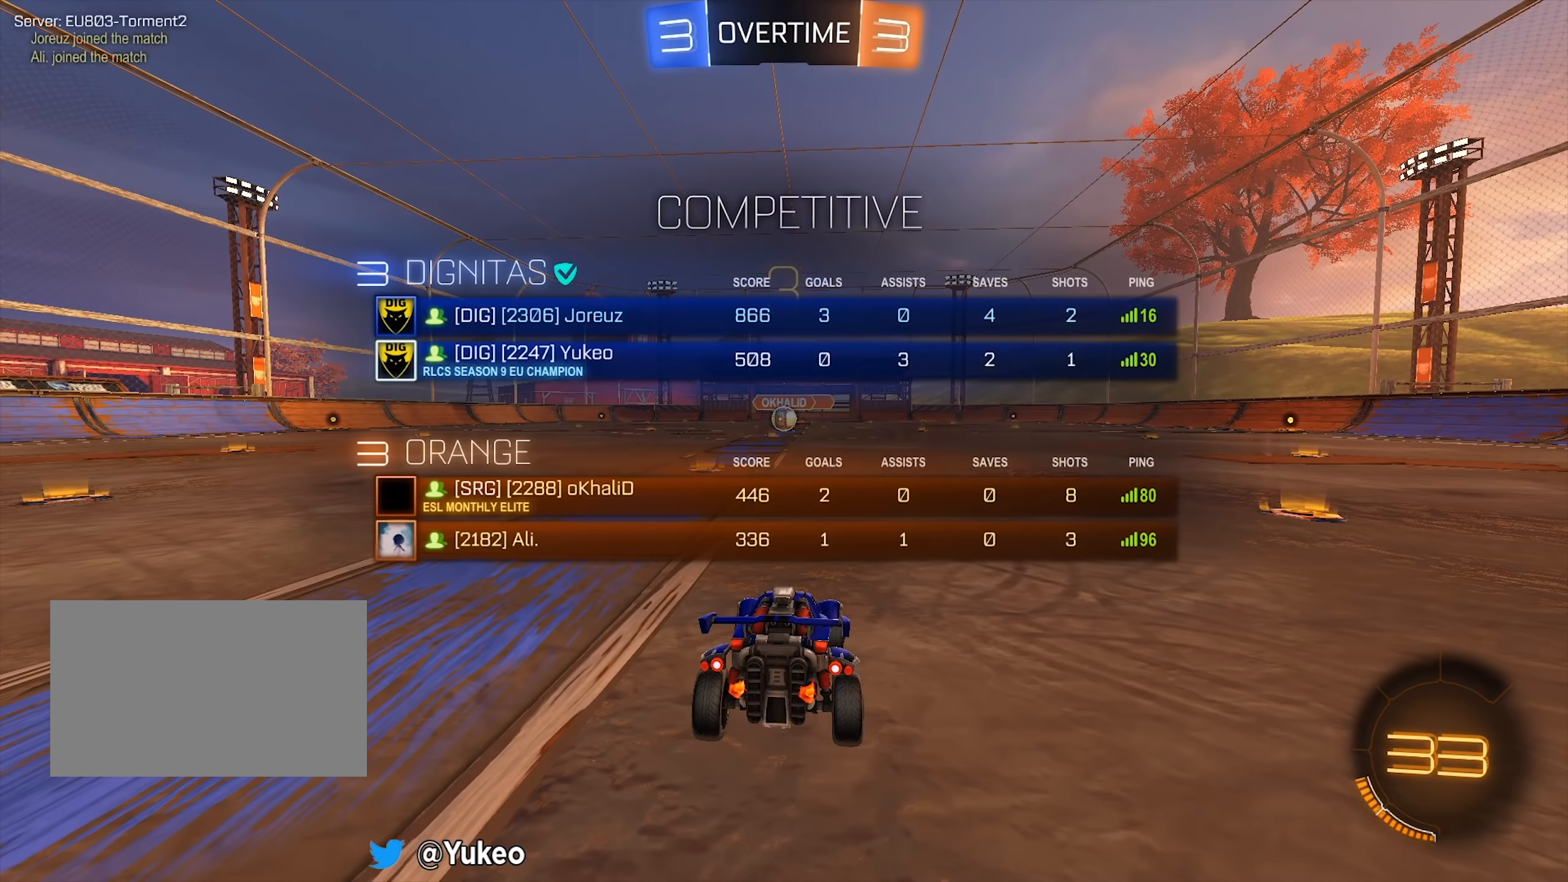
{"keys": ["space", "w"], "mouse": ["left"], "events": [[200, "space", "down"], [383, "space", "up"], [433, "space", "down"]]}
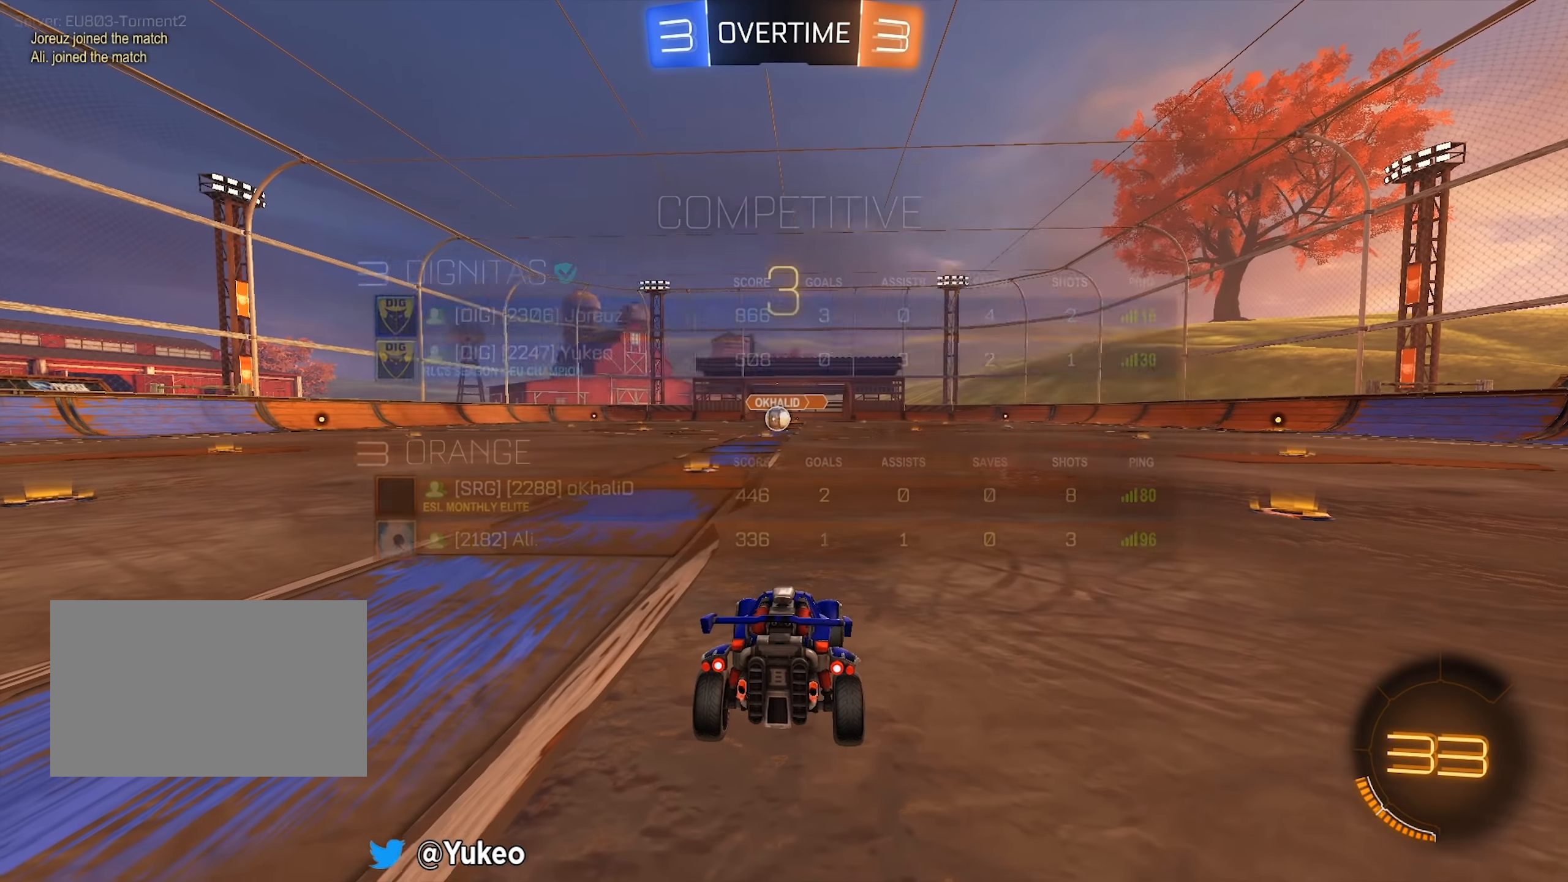
{"keys": ["a", "space", "w"], "mouse": [], "events": [[83, "a", "down"], [83, "space", "up"], [117, "space", "down"], [267, "space", "up"], [317, "space", "down"], [400, "space", "up"], [450, "mouse_left", "up"], [450, "space", "down"]]}
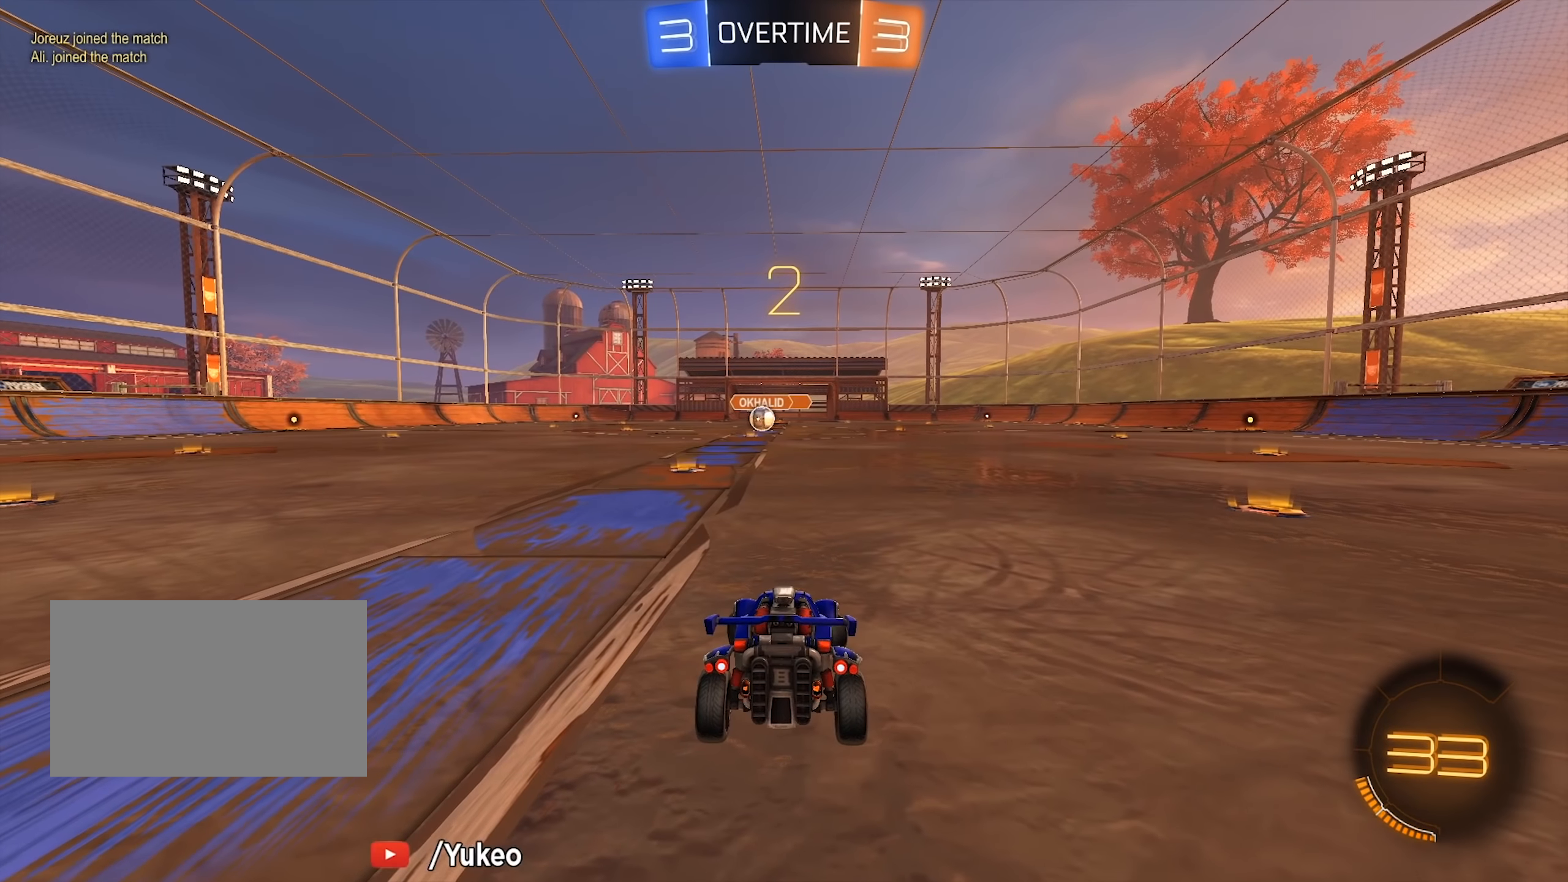
{"keys": ["a", "w"], "mouse": ["left"], "events": [[50, "mouse_left", "down"], [100, "space", "up"], [133, "space", "down"], [283, "space", "up"]]}
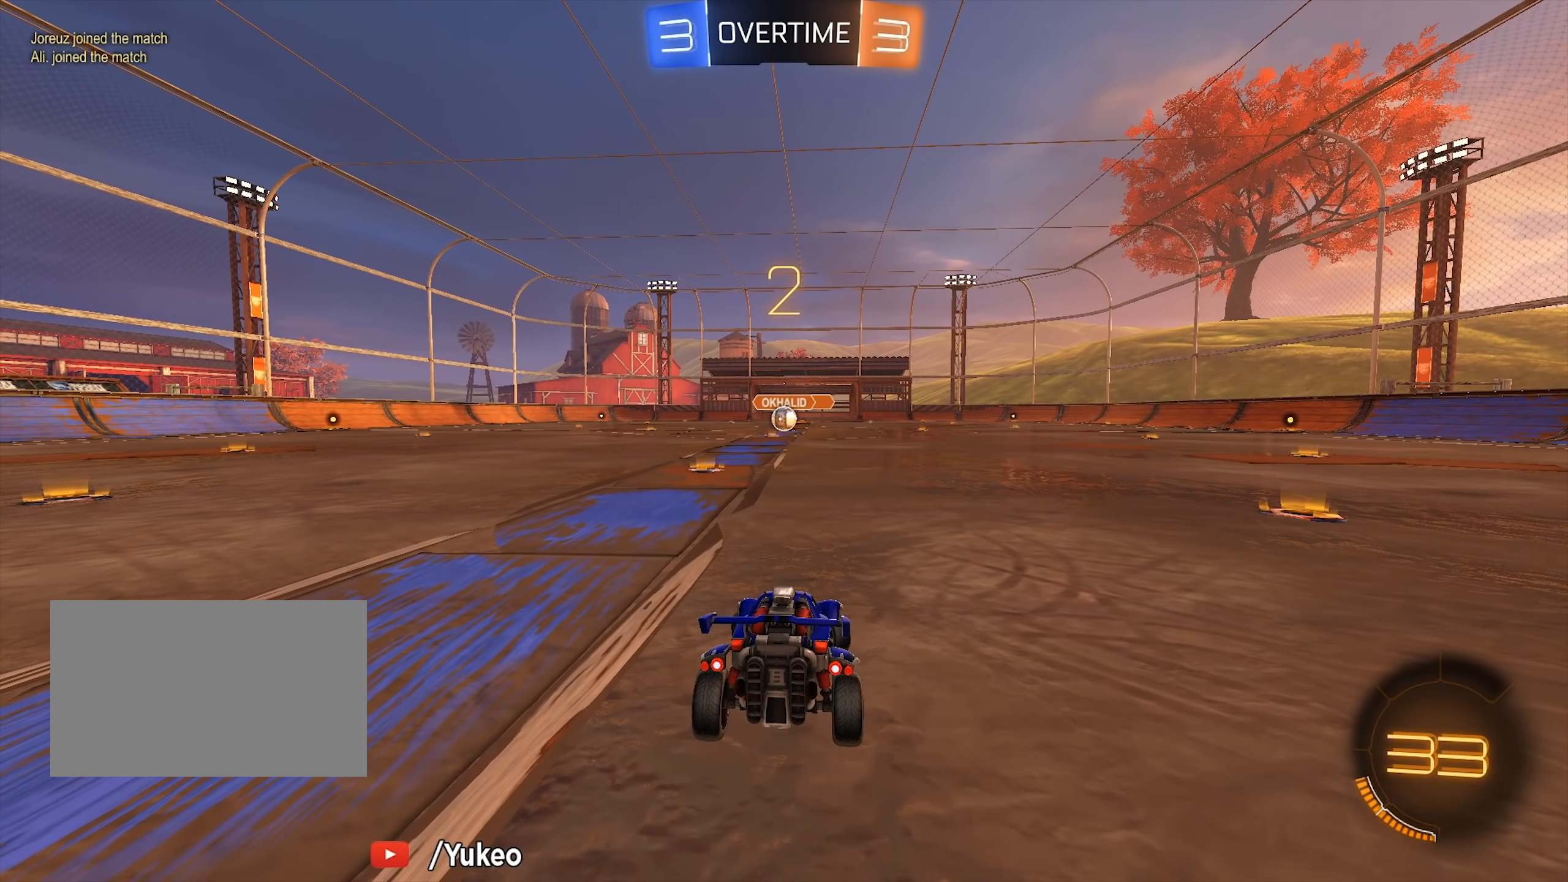
{"keys": ["w"], "mouse": ["left"], "events": [[350, "a", "up"]]}
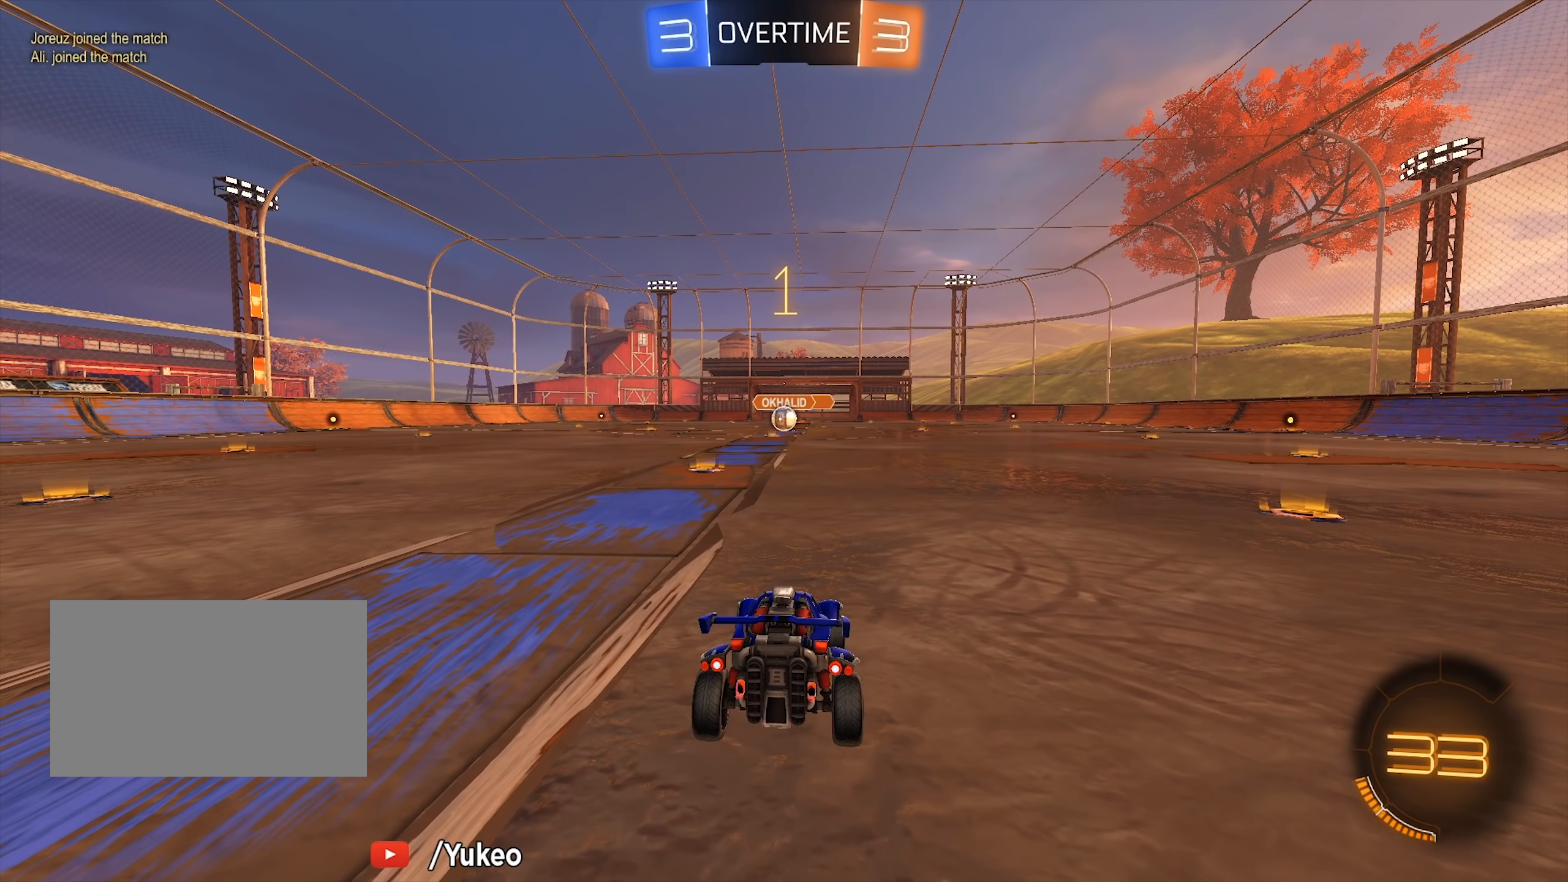
{"keys": ["w"], "mouse": ["left"], "events": []}
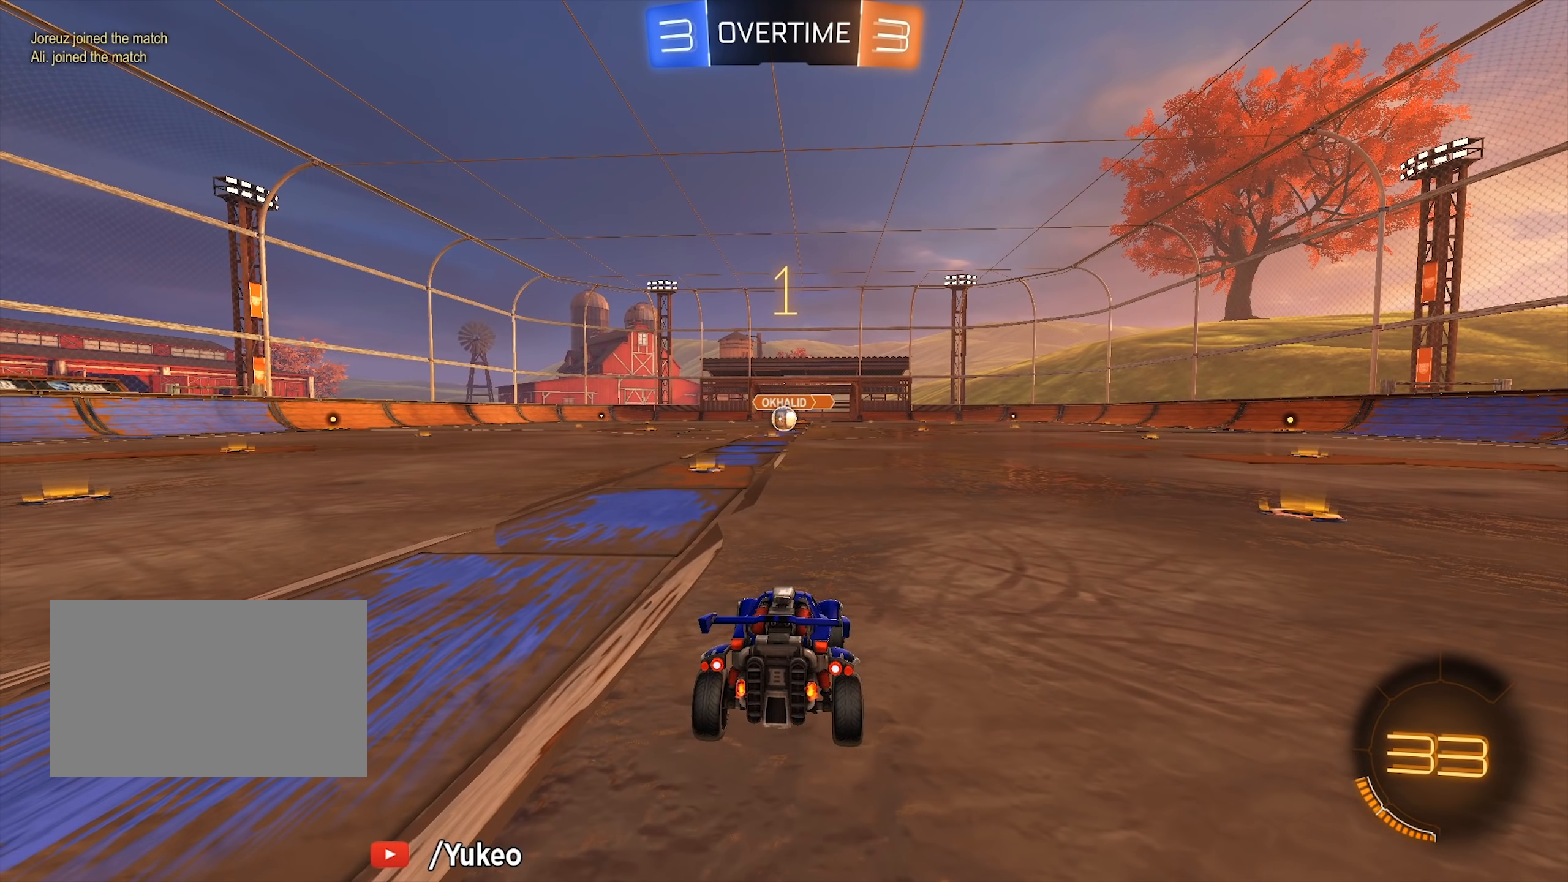
{"keys": ["w"], "mouse": ["left"], "events": [[50, "a", "down"], [183, "a", "up"]]}